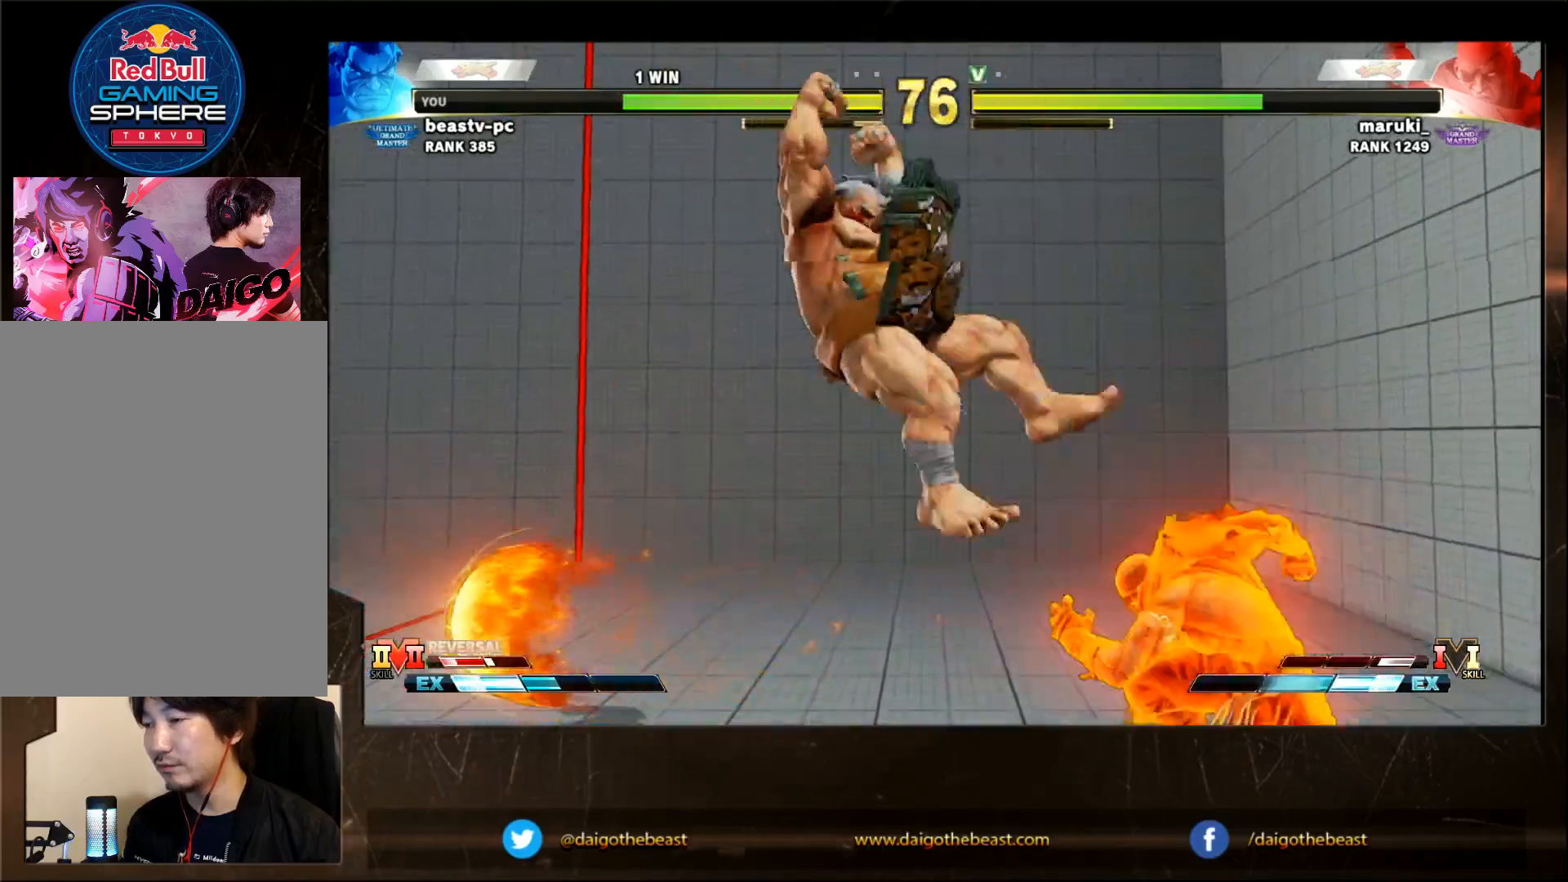
Gameplay with a controller (arcade stick); each line is a JSON object with the inputs held at the frame after it. "events" lists button and stick changes between this image and that frame as [ms after this image, input, new state], when the widget could be followed in between. Not read: L3 R3.
{"buttons": [], "left_stick": "down-left", "events": []}
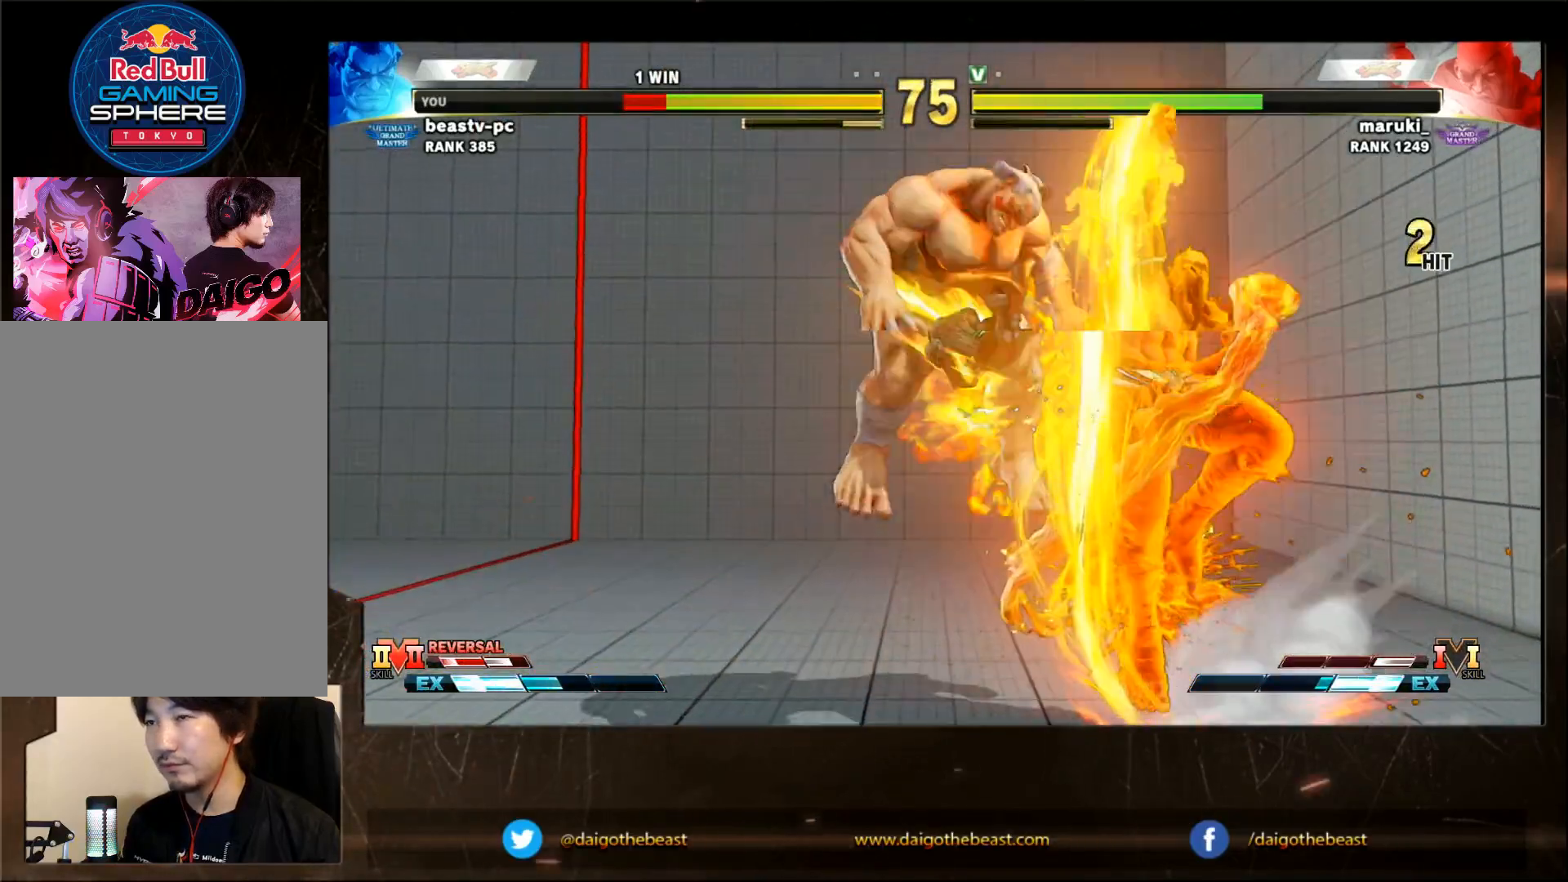
{"buttons": [], "left_stick": "down-left", "events": [[250, "CIRCLE", "down"], [250, "L2", "down"], [317, "L2", "up"], [383, "CIRCLE", "up"], [433, "CIRCLE", "down"], [433, "L2", "down"], [483, "CIRCLE", "up"], [483, "L2", "up"]]}
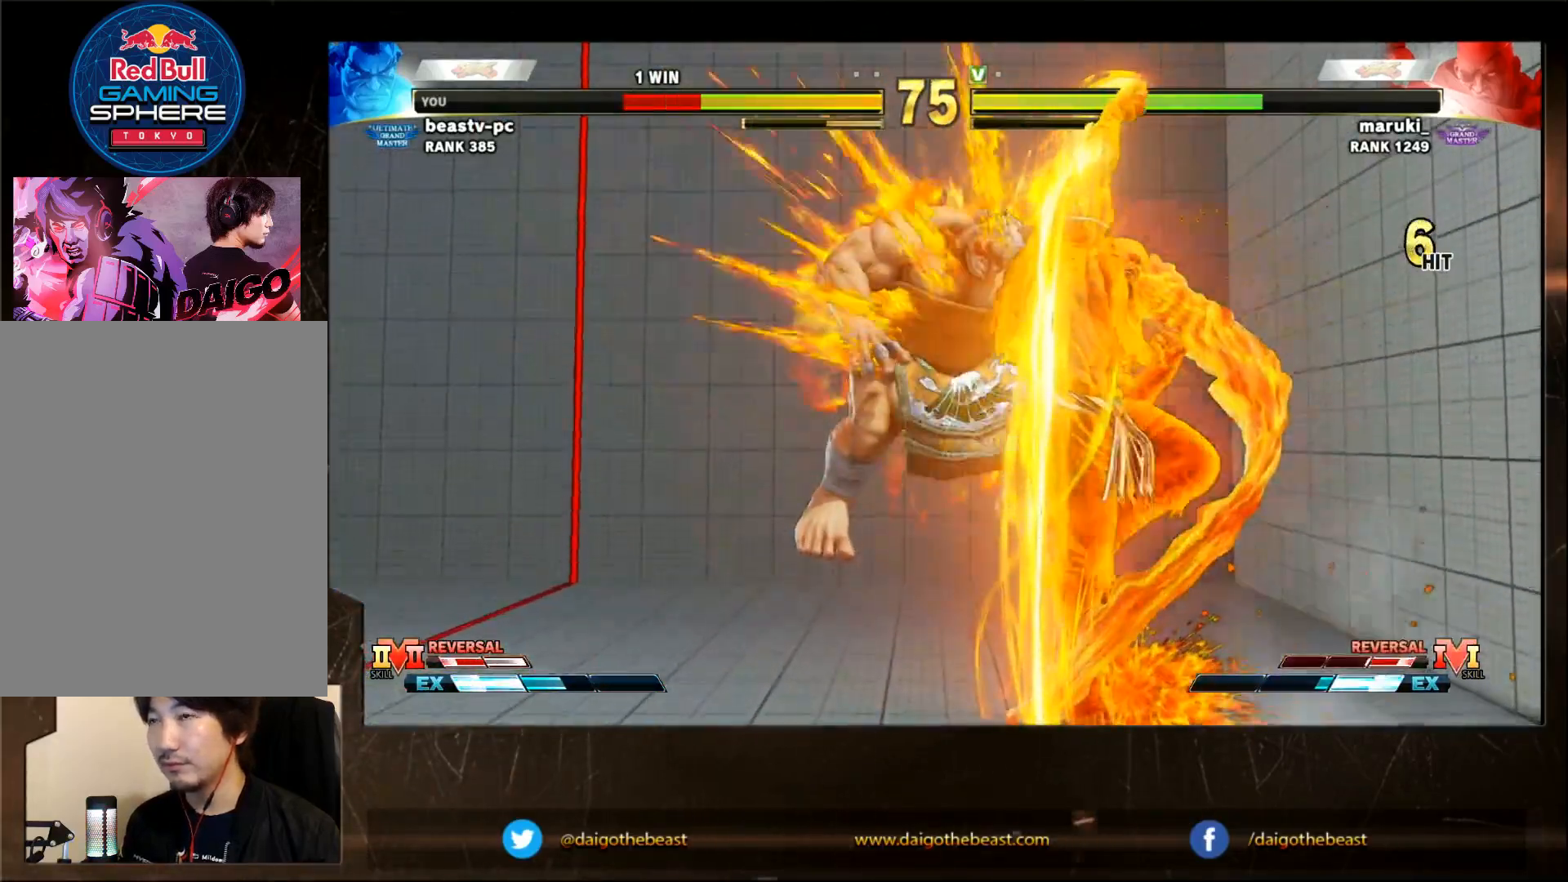
{"buttons": [], "left_stick": "down-left", "events": [[33, "CIRCLE", "down"], [83, "CIRCLE", "up"], [83, "L2", "down"], [133, "L2", "up"], [433, "CIRCLE", "down"], [483, "CIRCLE", "up"]]}
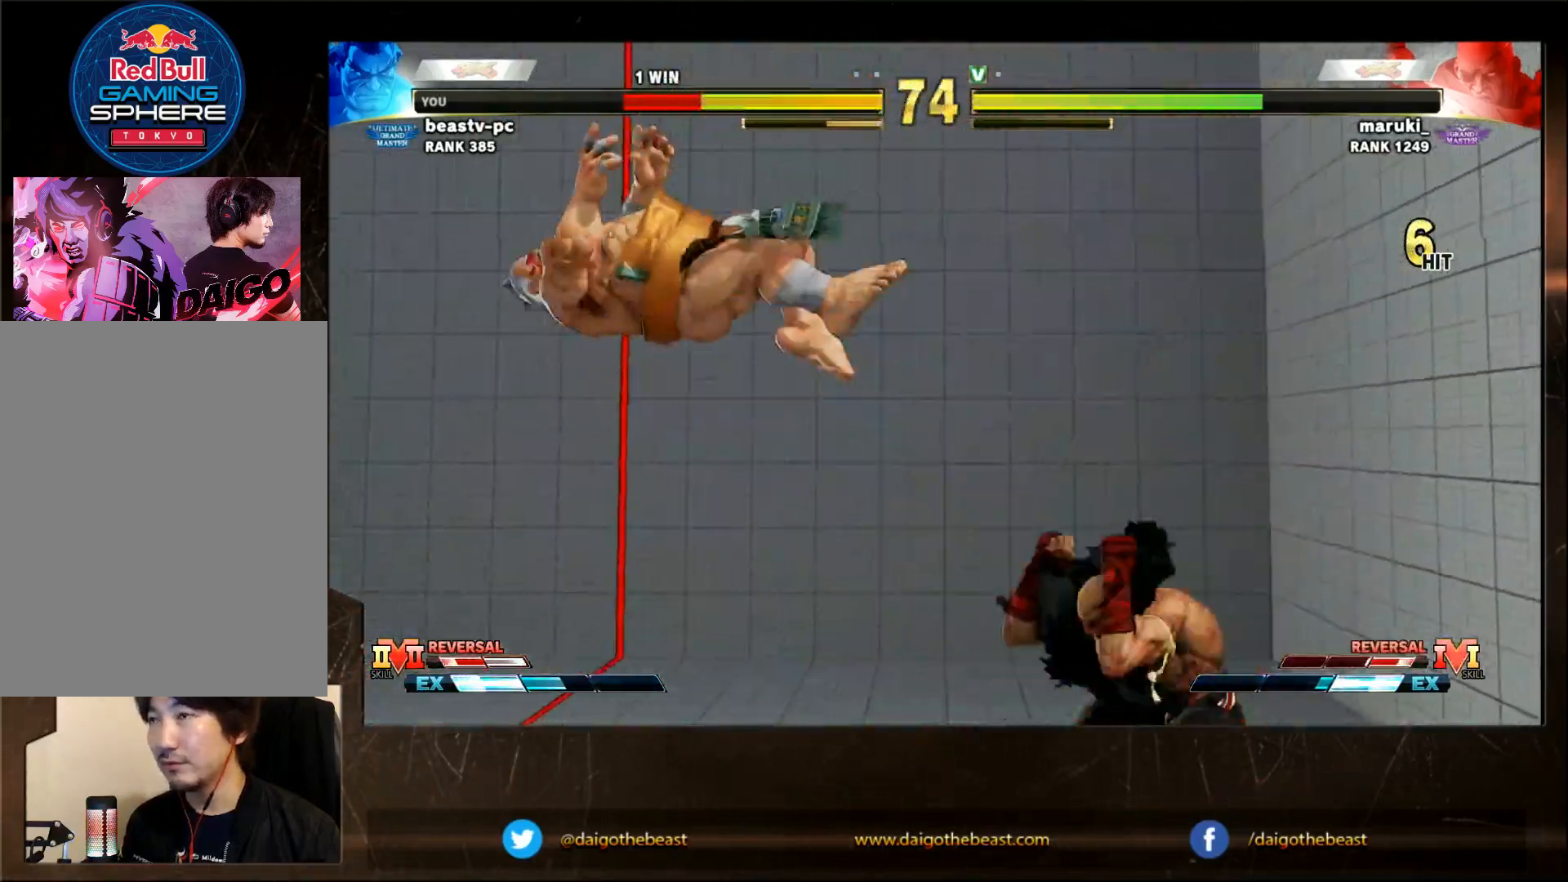
{"buttons": [], "left_stick": "center", "events": [[33, "CIRCLE", "down"], [83, "CIRCLE", "up"], [200, "CIRCLE", "down"], [250, "CIRCLE", "up"], [400, "R1", "down"], [400, "TRIANGLE", "down"], [450, "SQUARE", "down"], [450, "TRIANGLE", "up"], [500, "R1", "up"], [500, "SQUARE", "up"], [500, "left_stick", "center"]]}
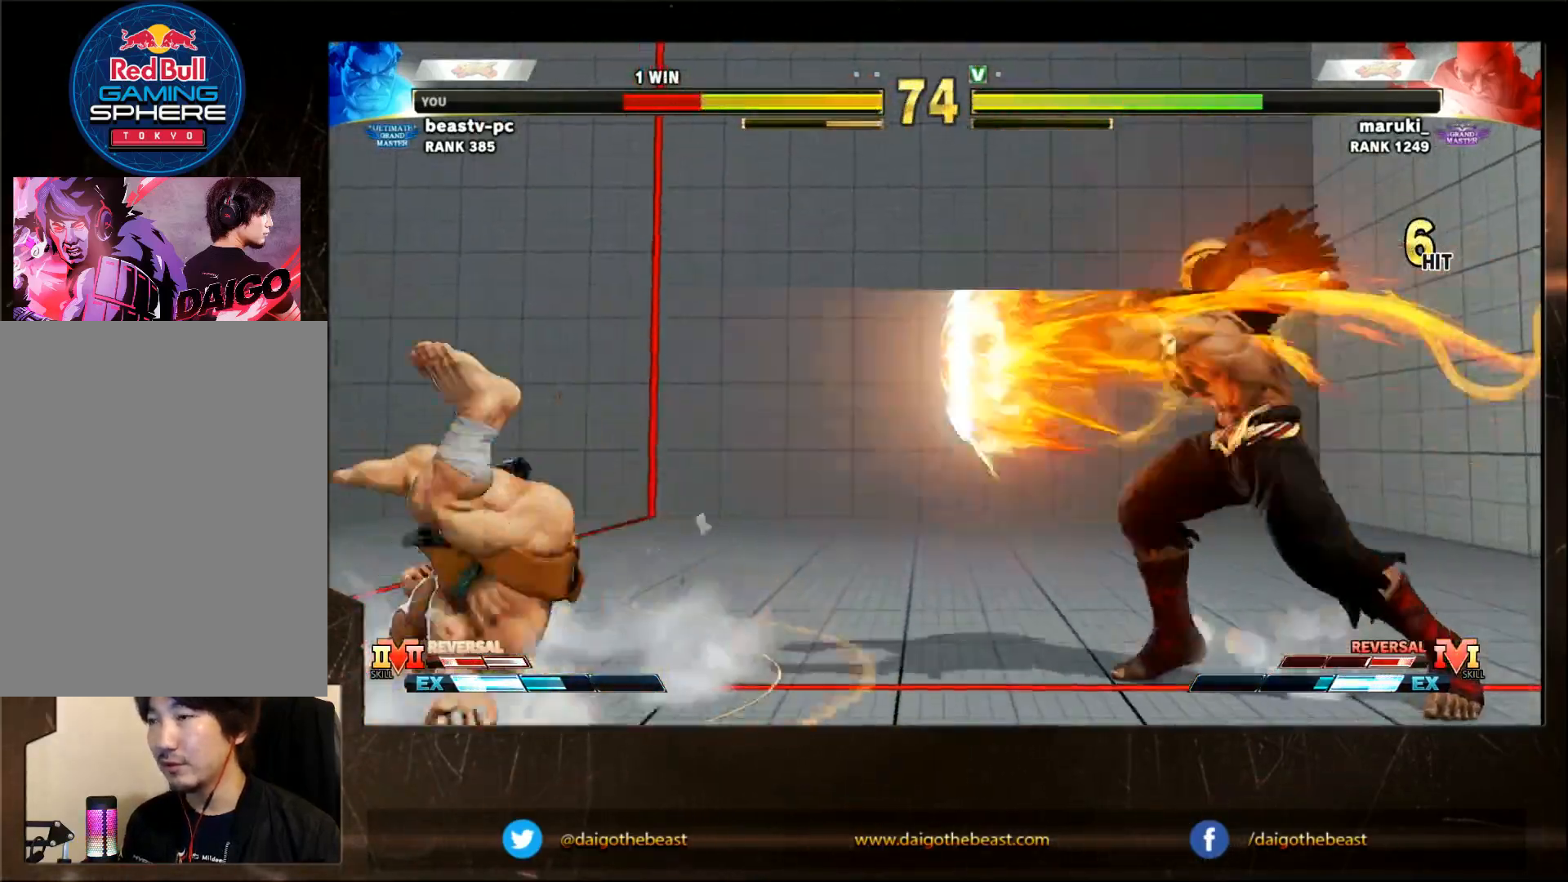
{"buttons": [], "left_stick": "down-left", "events": [[150, "left_stick", "down-left"]]}
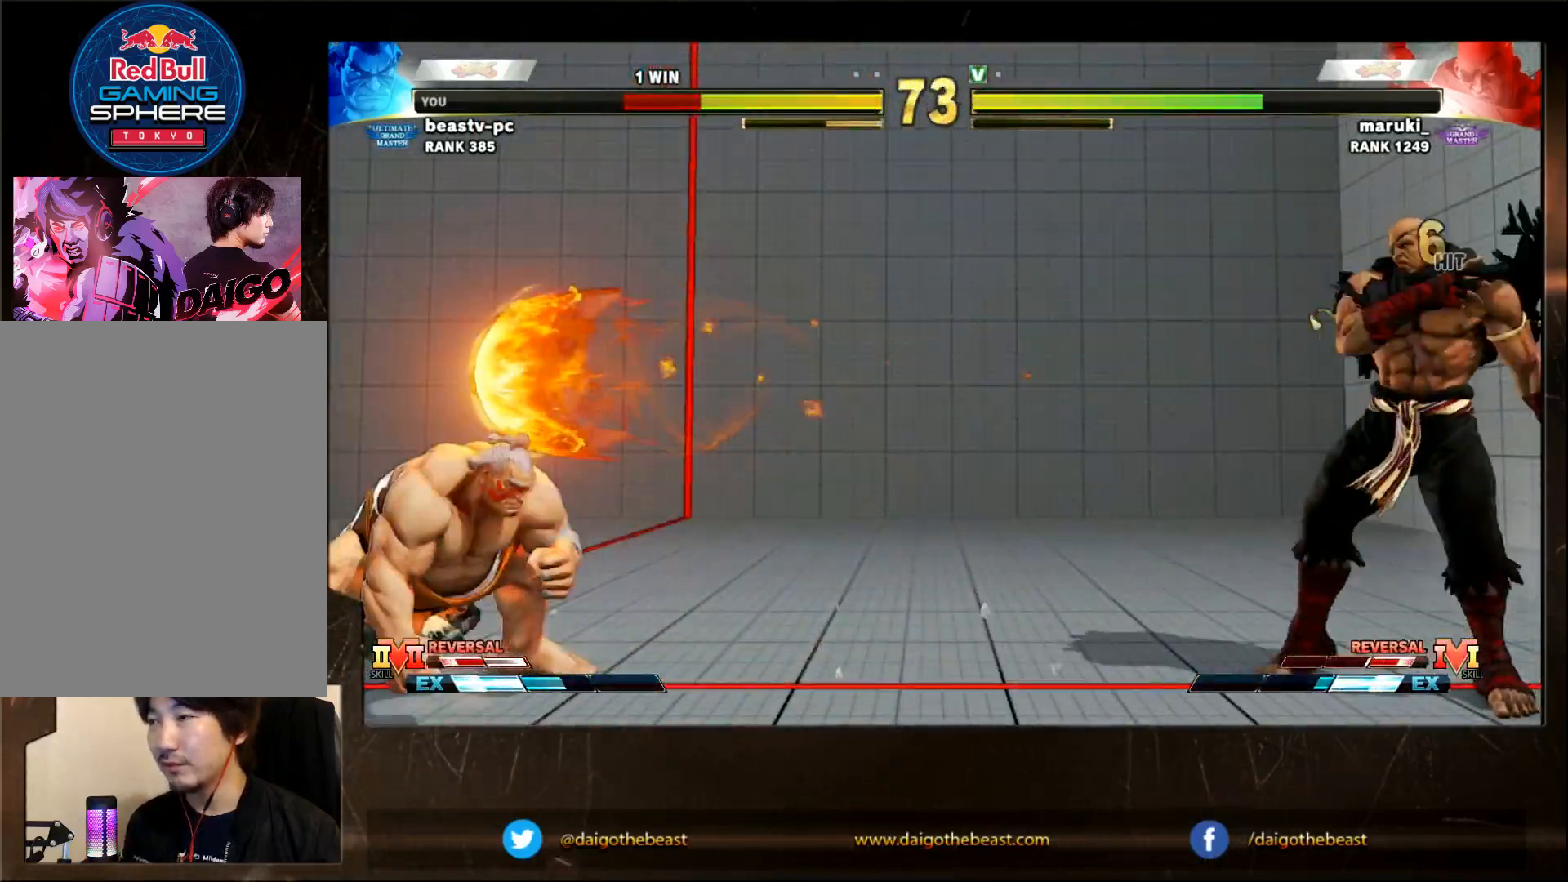
{"buttons": [], "left_stick": "center", "events": [[317, "left_stick", "right"], [450, "left_stick", "center"]]}
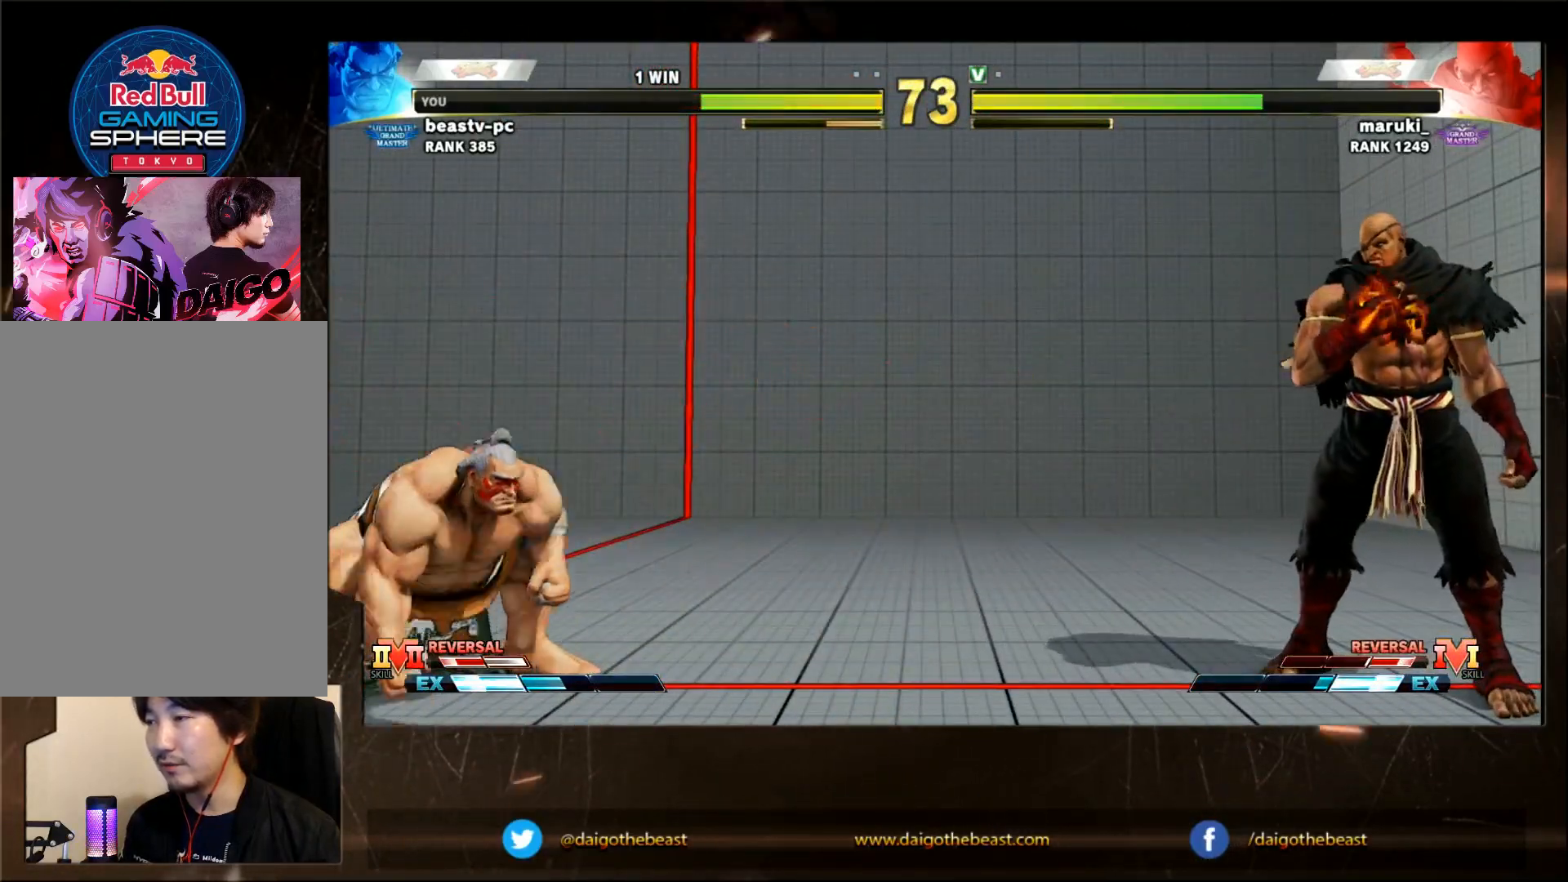
{"buttons": [], "left_stick": "center", "events": []}
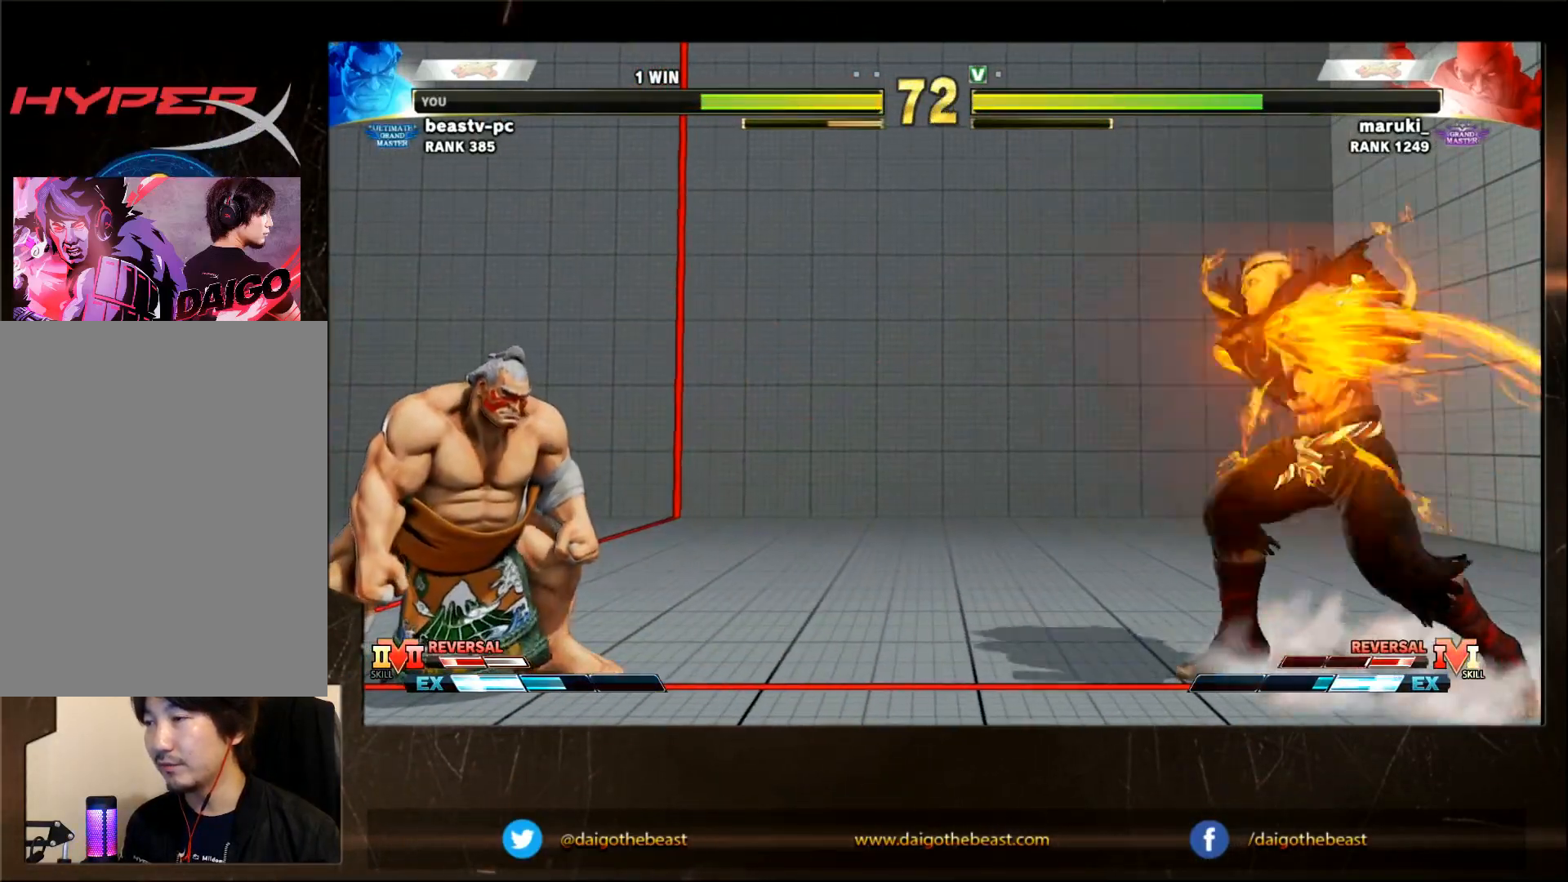
{"buttons": [], "left_stick": "right", "events": [[117, "left_stick", "down-left"], [483, "left_stick", "right"]]}
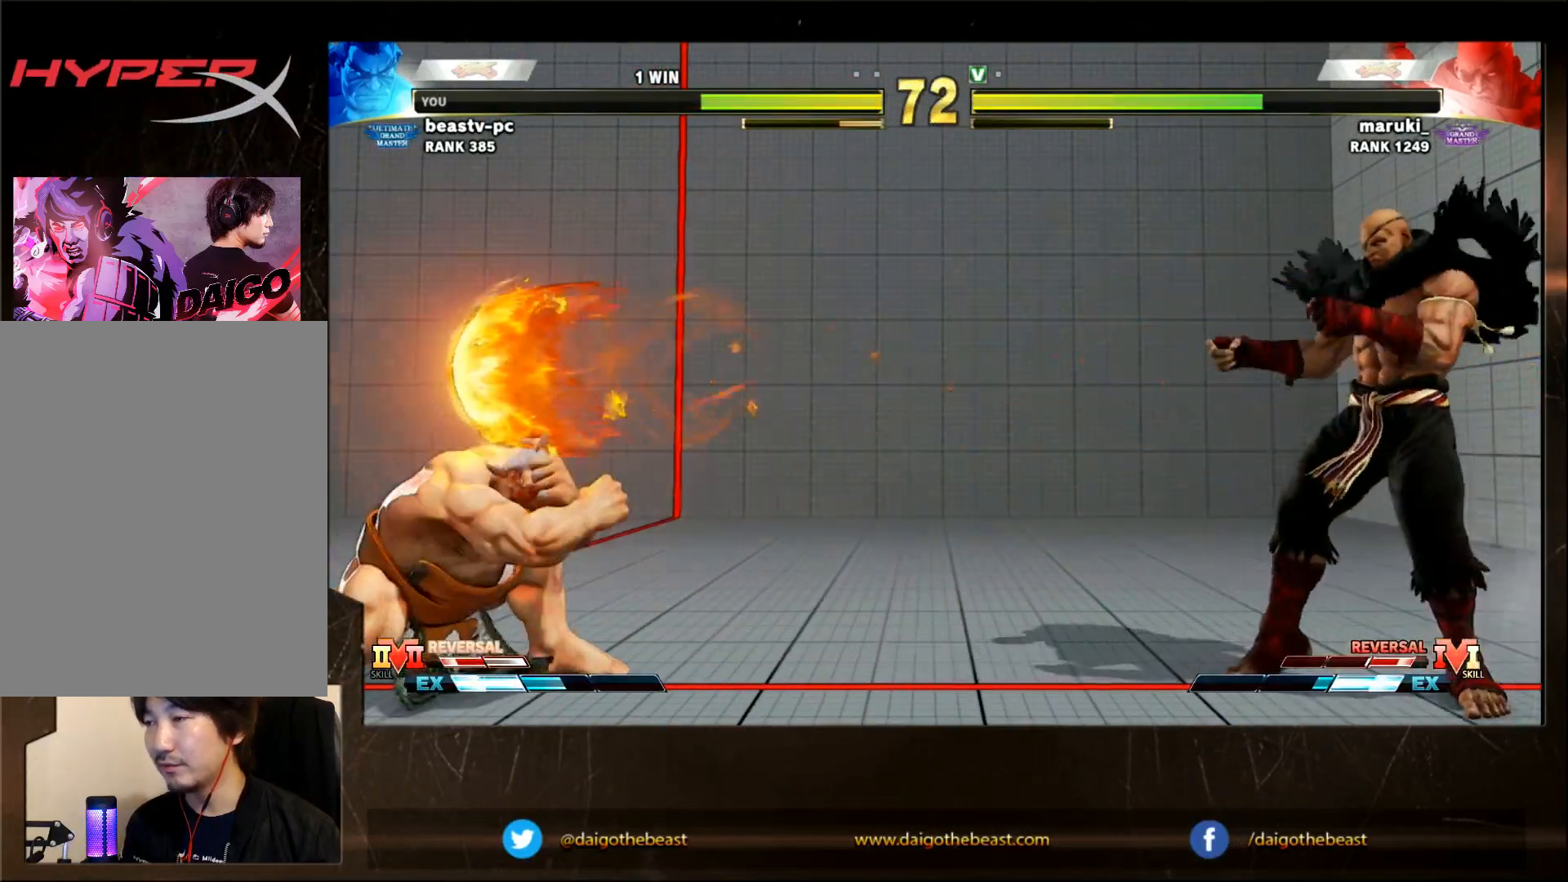
{"buttons": [], "left_stick": "right", "events": [[333, "left_stick", "center"], [383, "left_stick", "up"], [483, "left_stick", "right"]]}
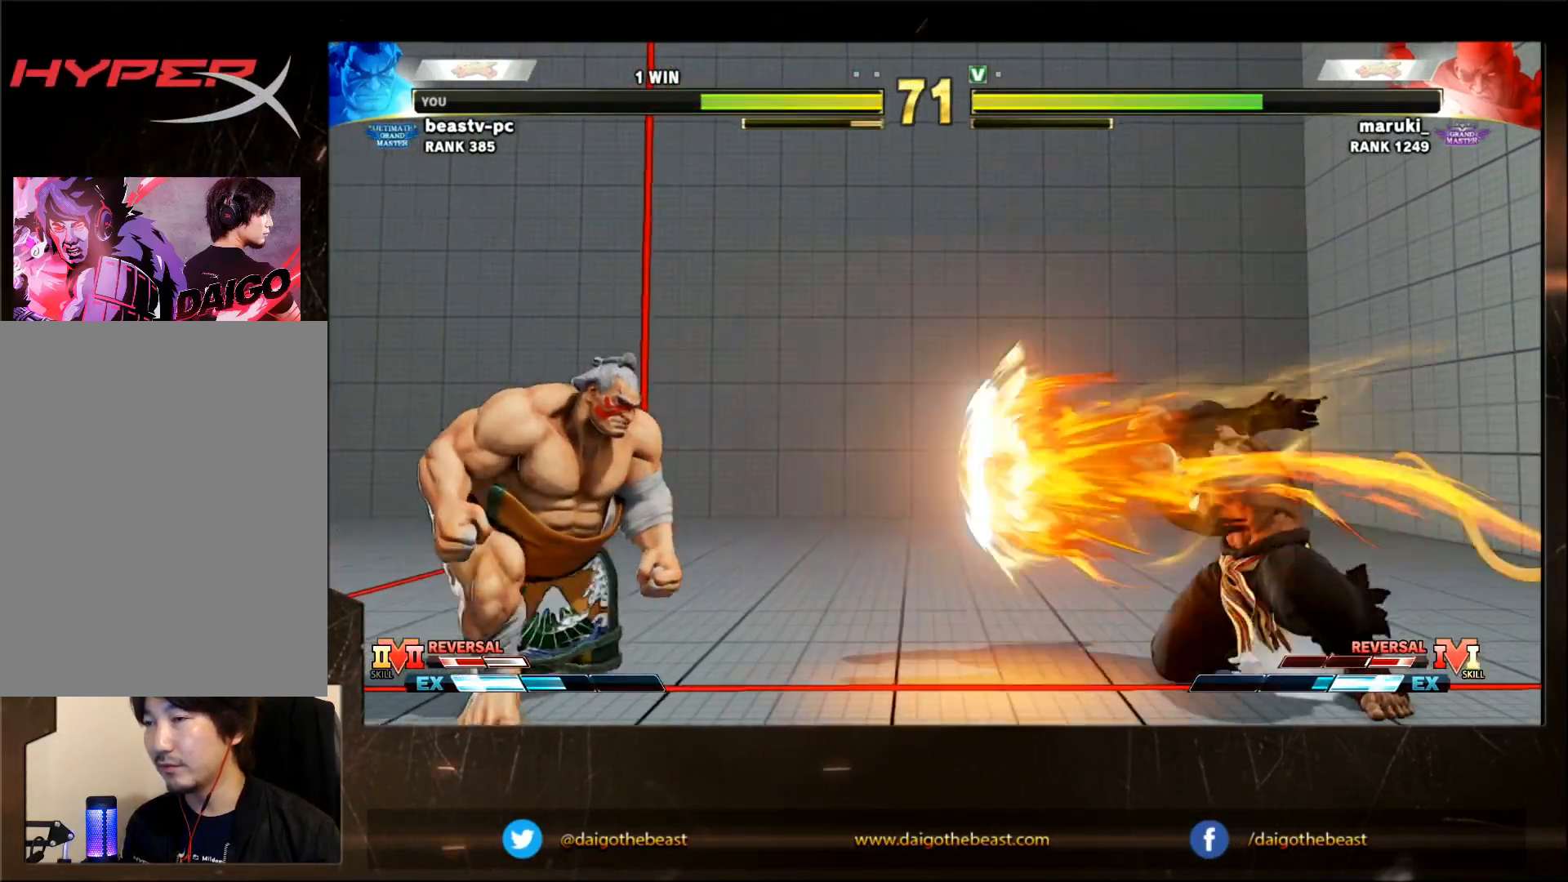
{"buttons": [], "left_stick": "down-left", "events": [[133, "left_stick", "left"], [500, "left_stick", "down-left"]]}
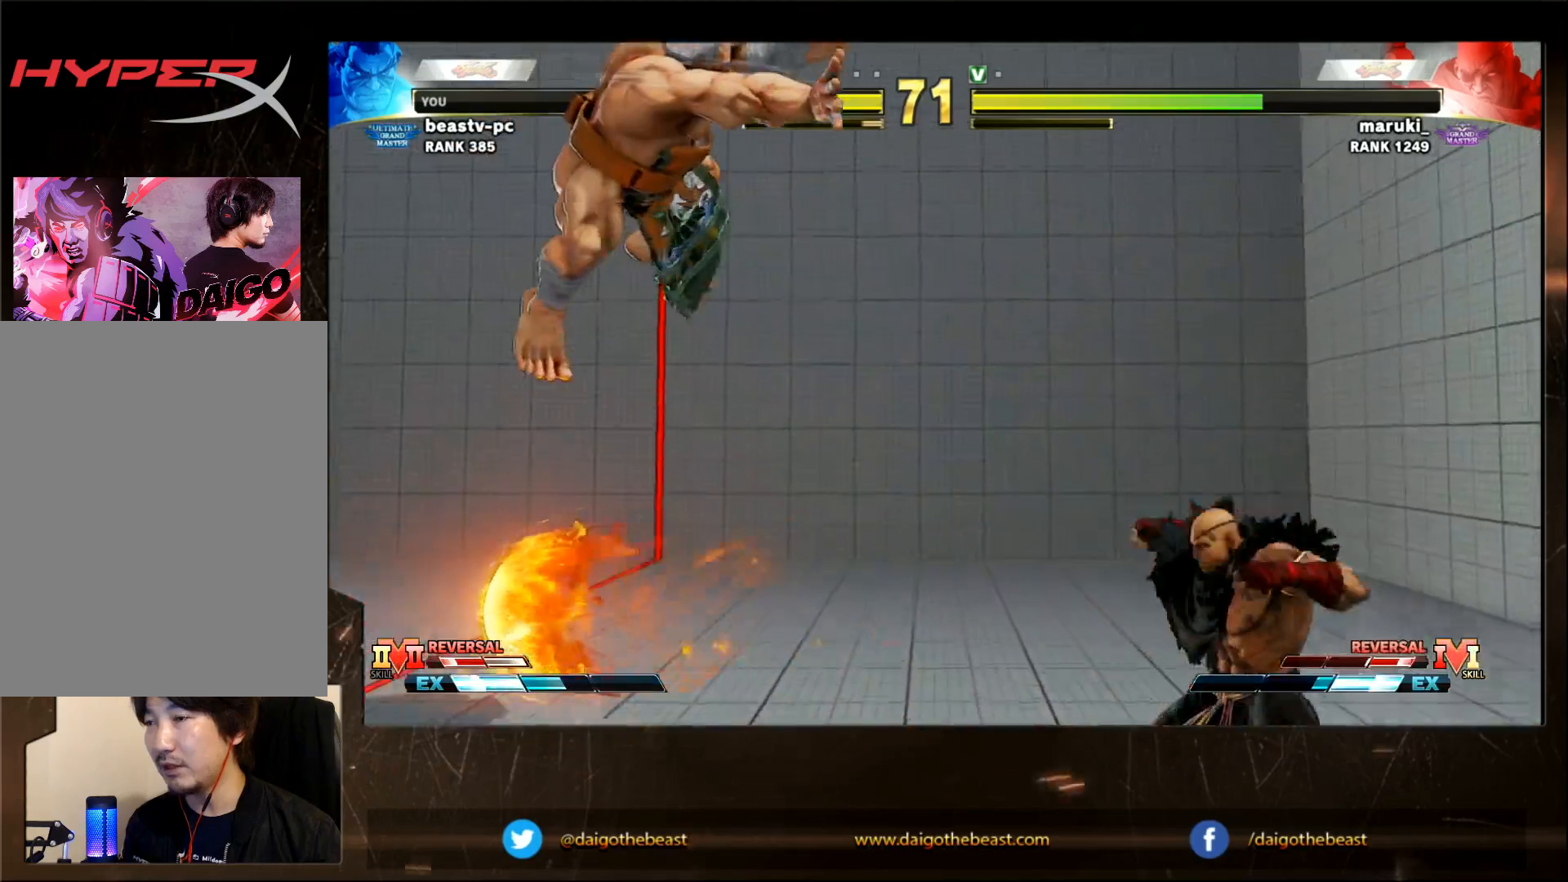
{"buttons": [], "left_stick": "center", "events": [[217, "left_stick", "right"], [450, "left_stick", "center"]]}
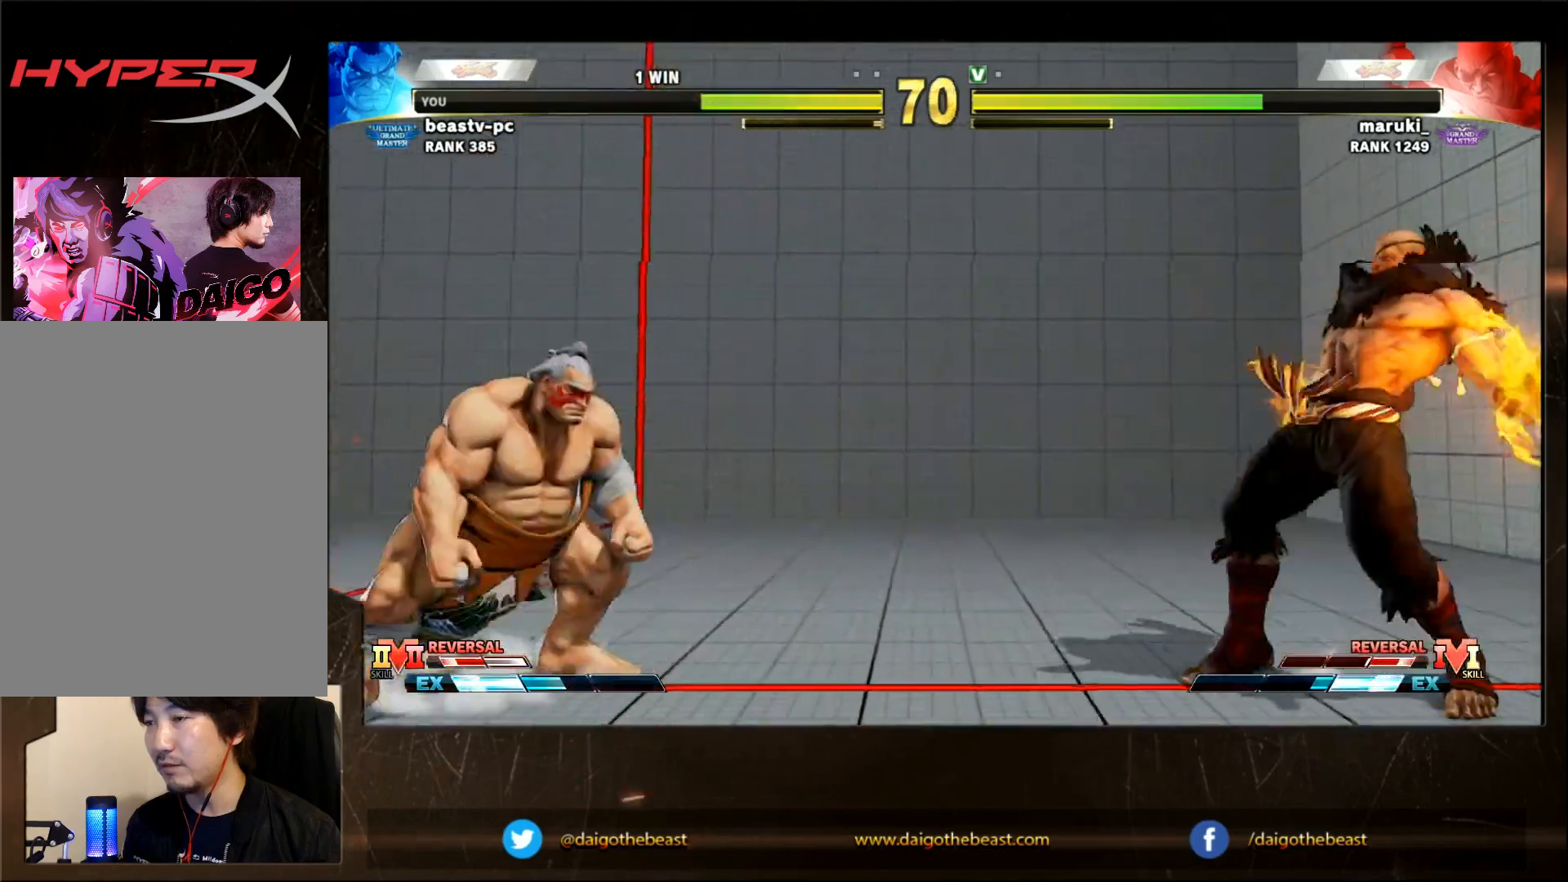
{"buttons": [], "left_stick": "down-left", "events": [[50, "left_stick", "up"], [150, "left_stick", "center"], [250, "left_stick", "down-left"]]}
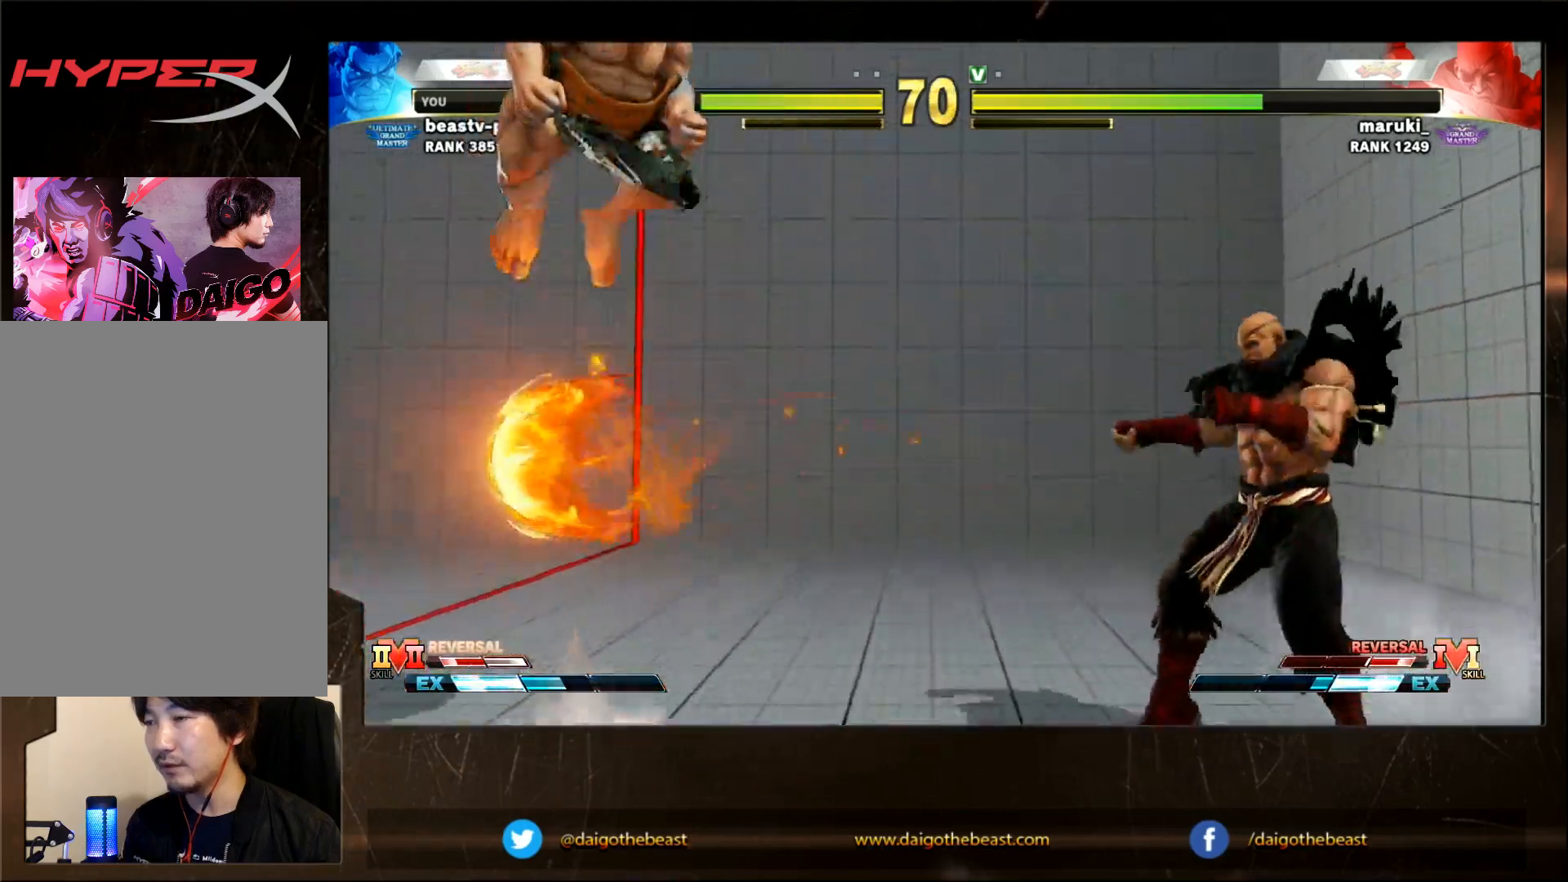
{"buttons": [], "left_stick": "right", "events": [[117, "left_stick", "center"], [267, "left_stick", "right"]]}
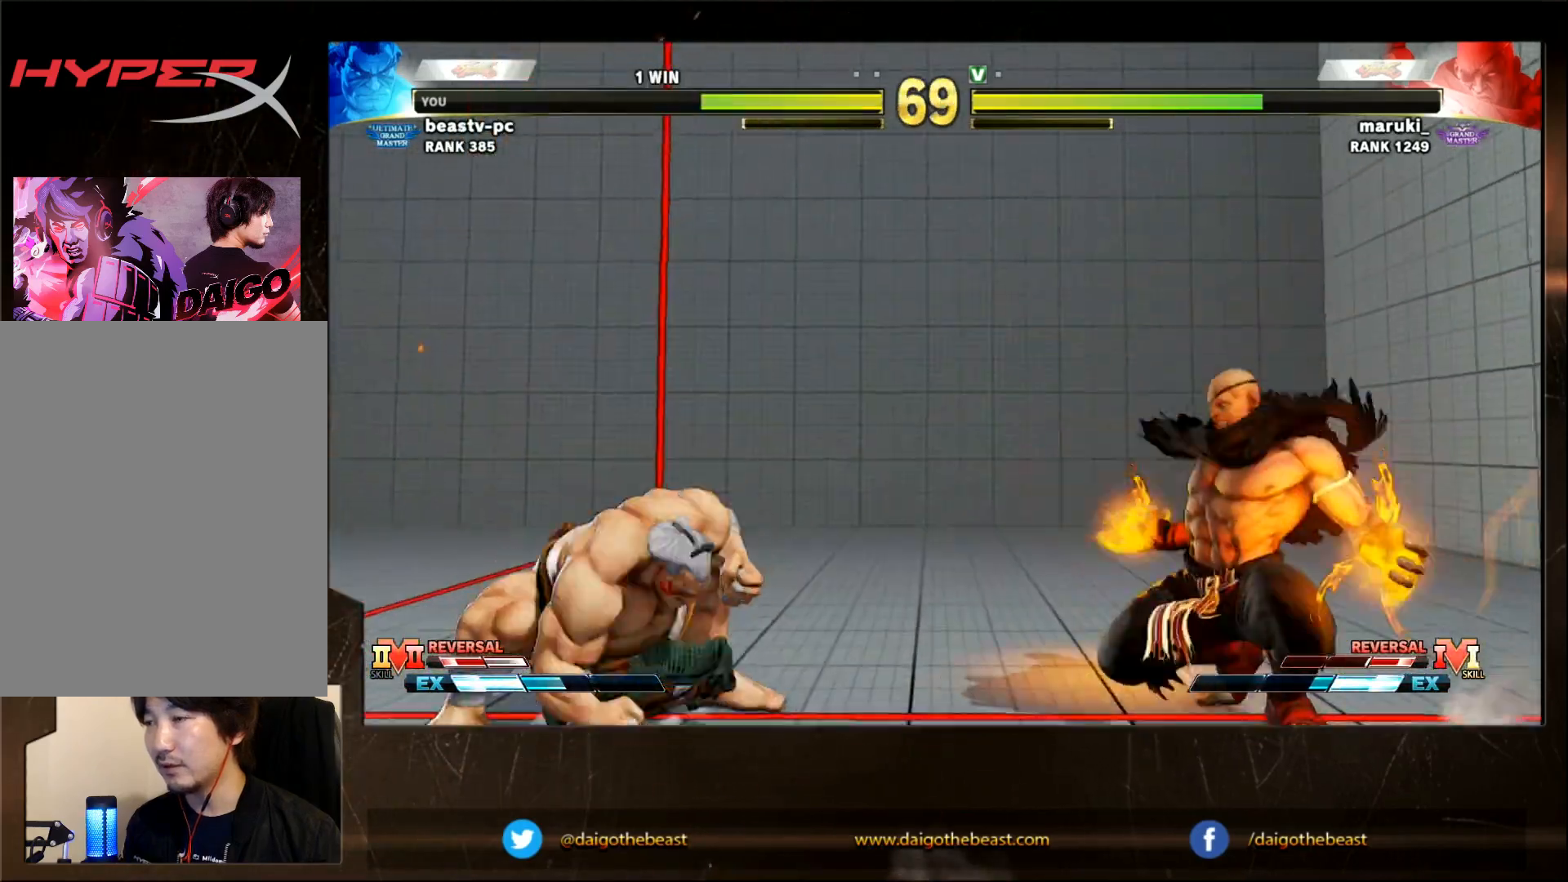
{"buttons": [], "left_stick": "down-left", "events": [[17, "left_stick", "down-left"]]}
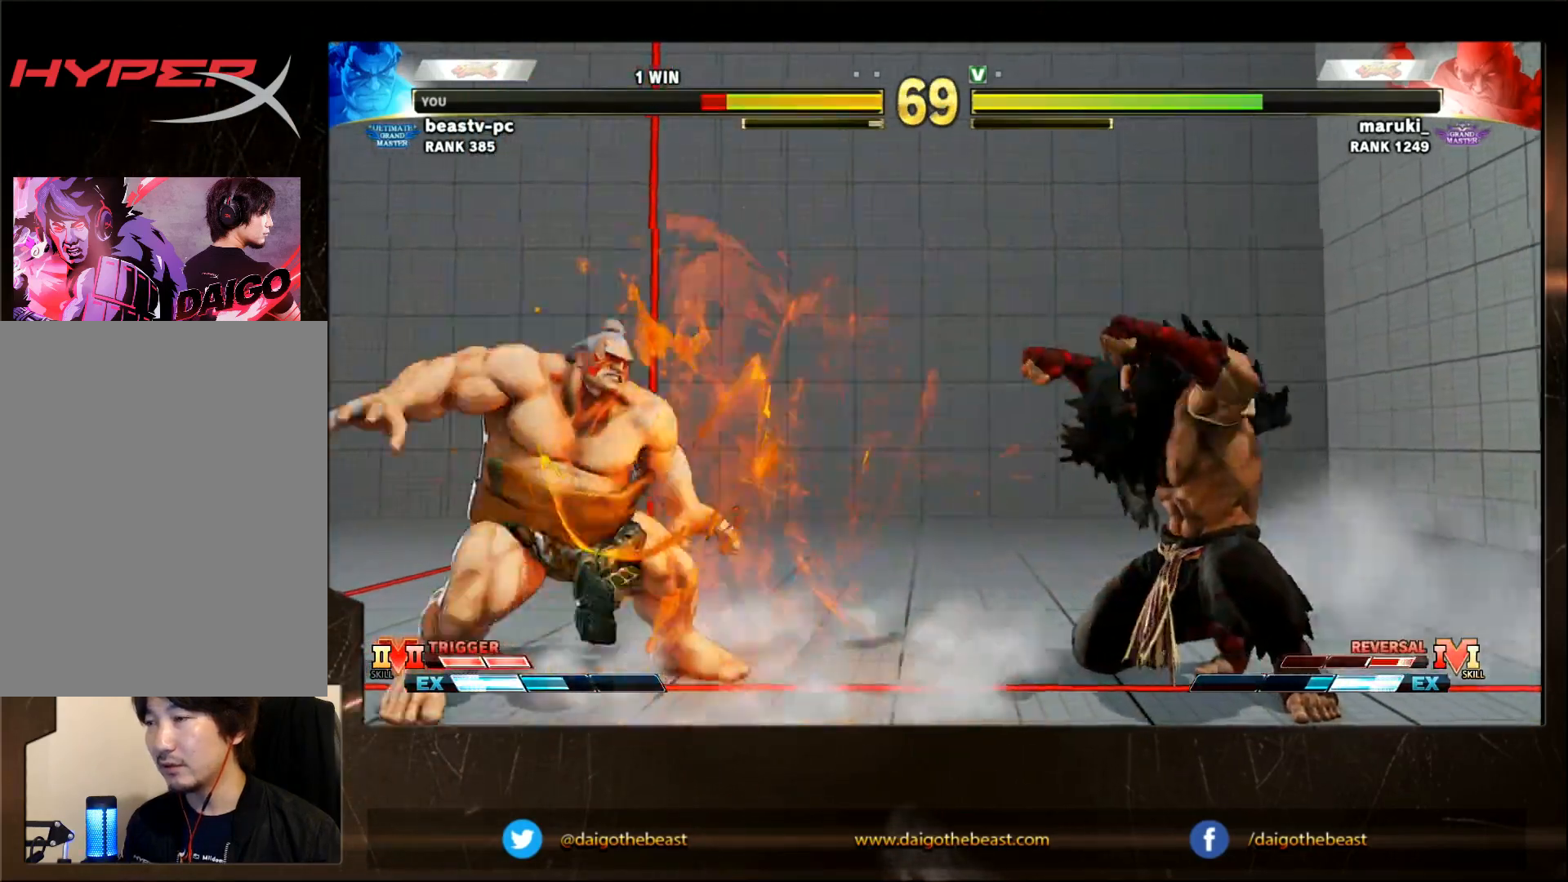
{"buttons": [], "left_stick": "down-left", "events": []}
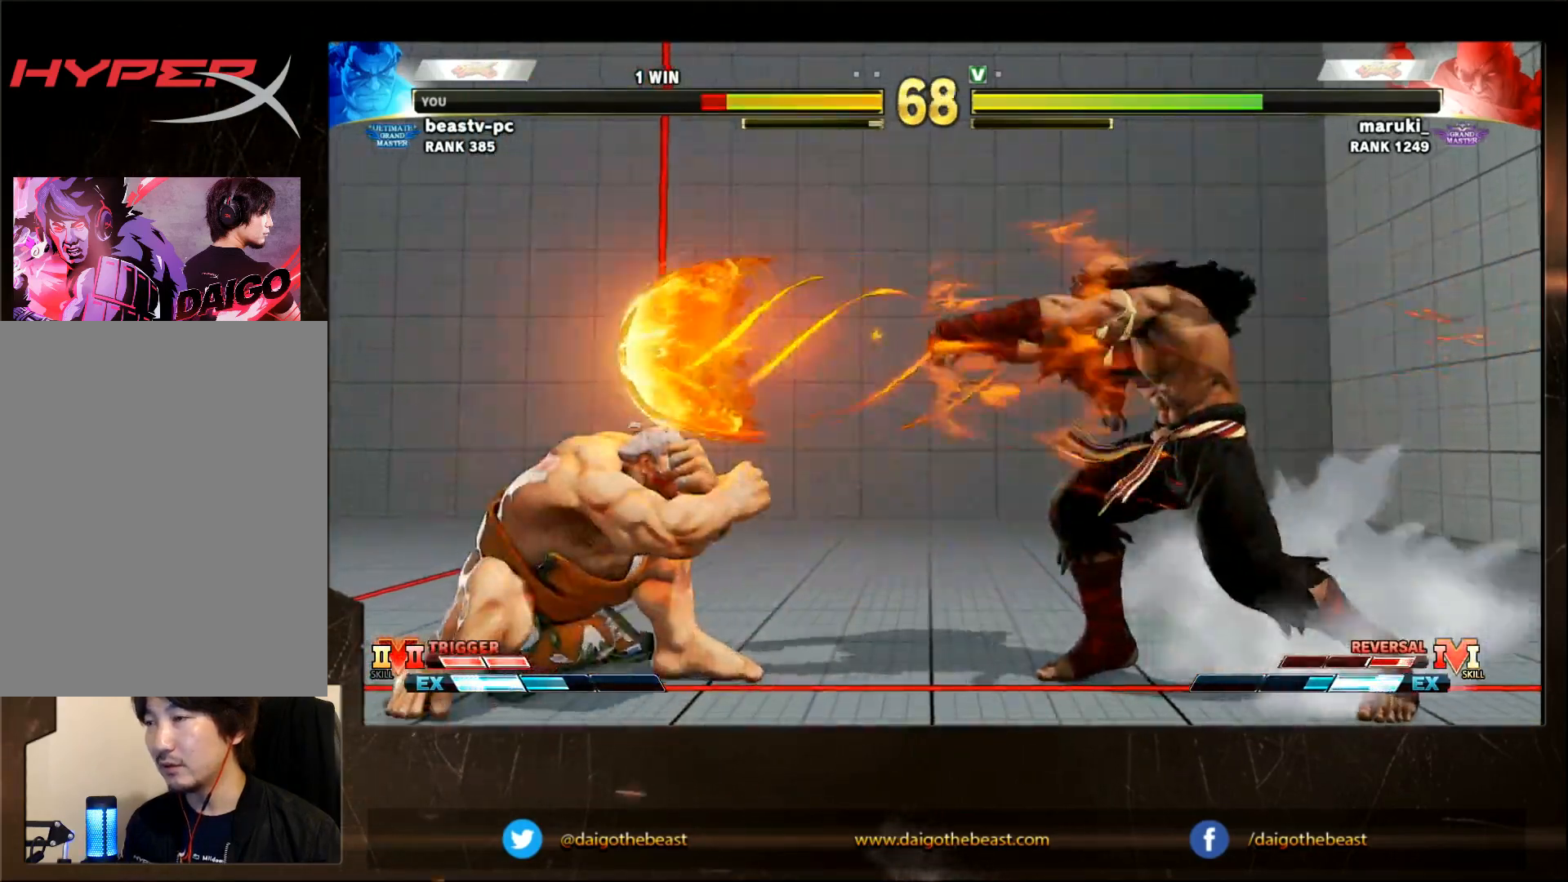
{"buttons": [], "left_stick": "down-left", "events": [[83, "left_stick", "right"], [133, "TRIANGLE", "down"], [217, "TRIANGLE", "up"], [217, "left_stick", "down-left"]]}
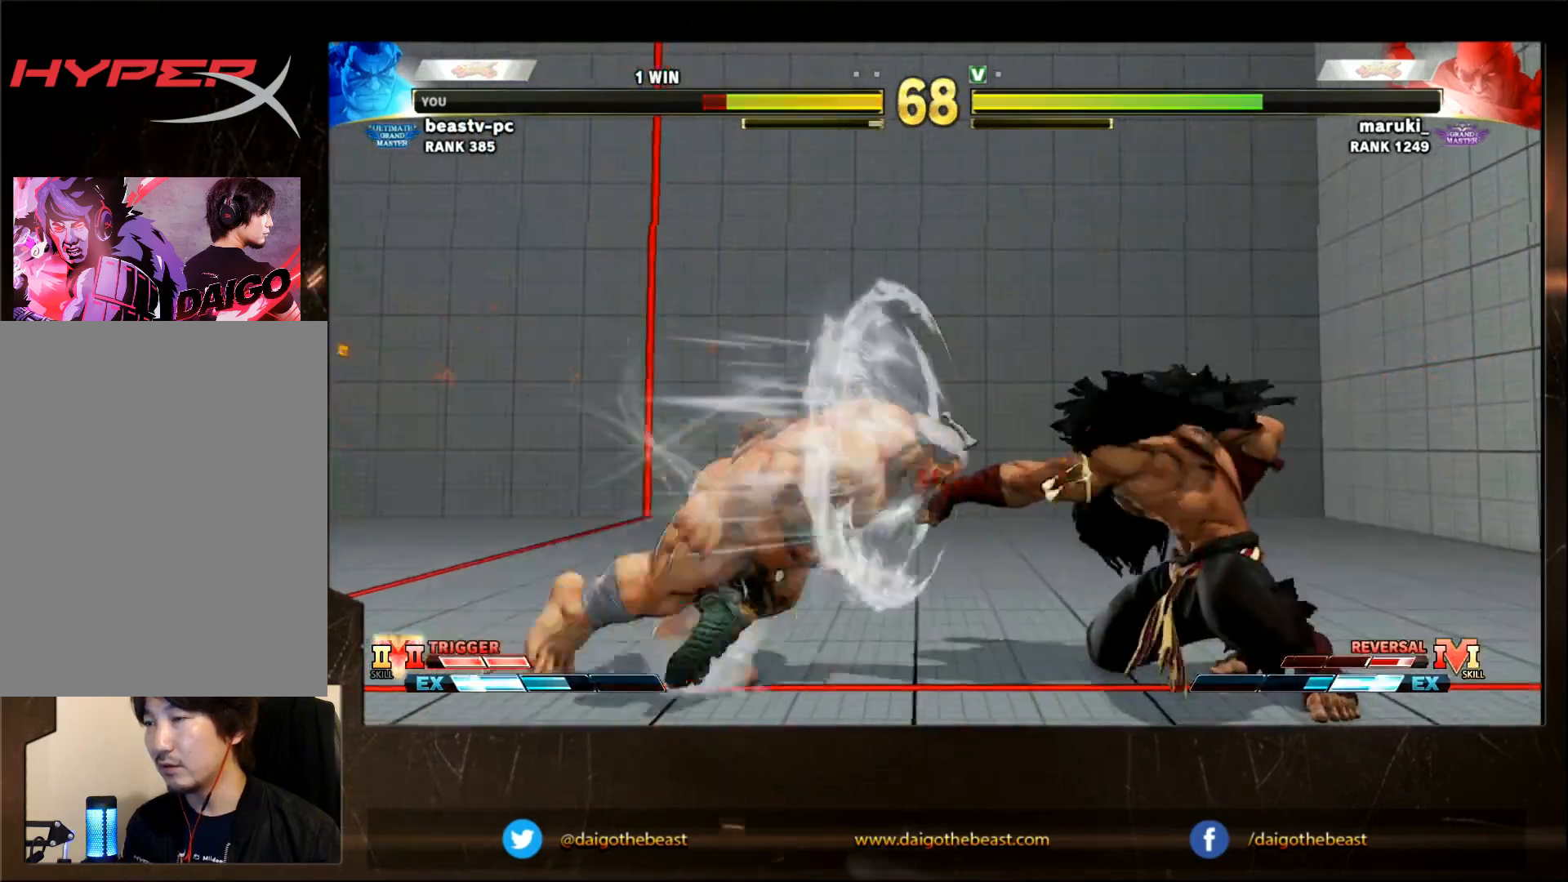
{"buttons": [], "left_stick": "down-left", "events": []}
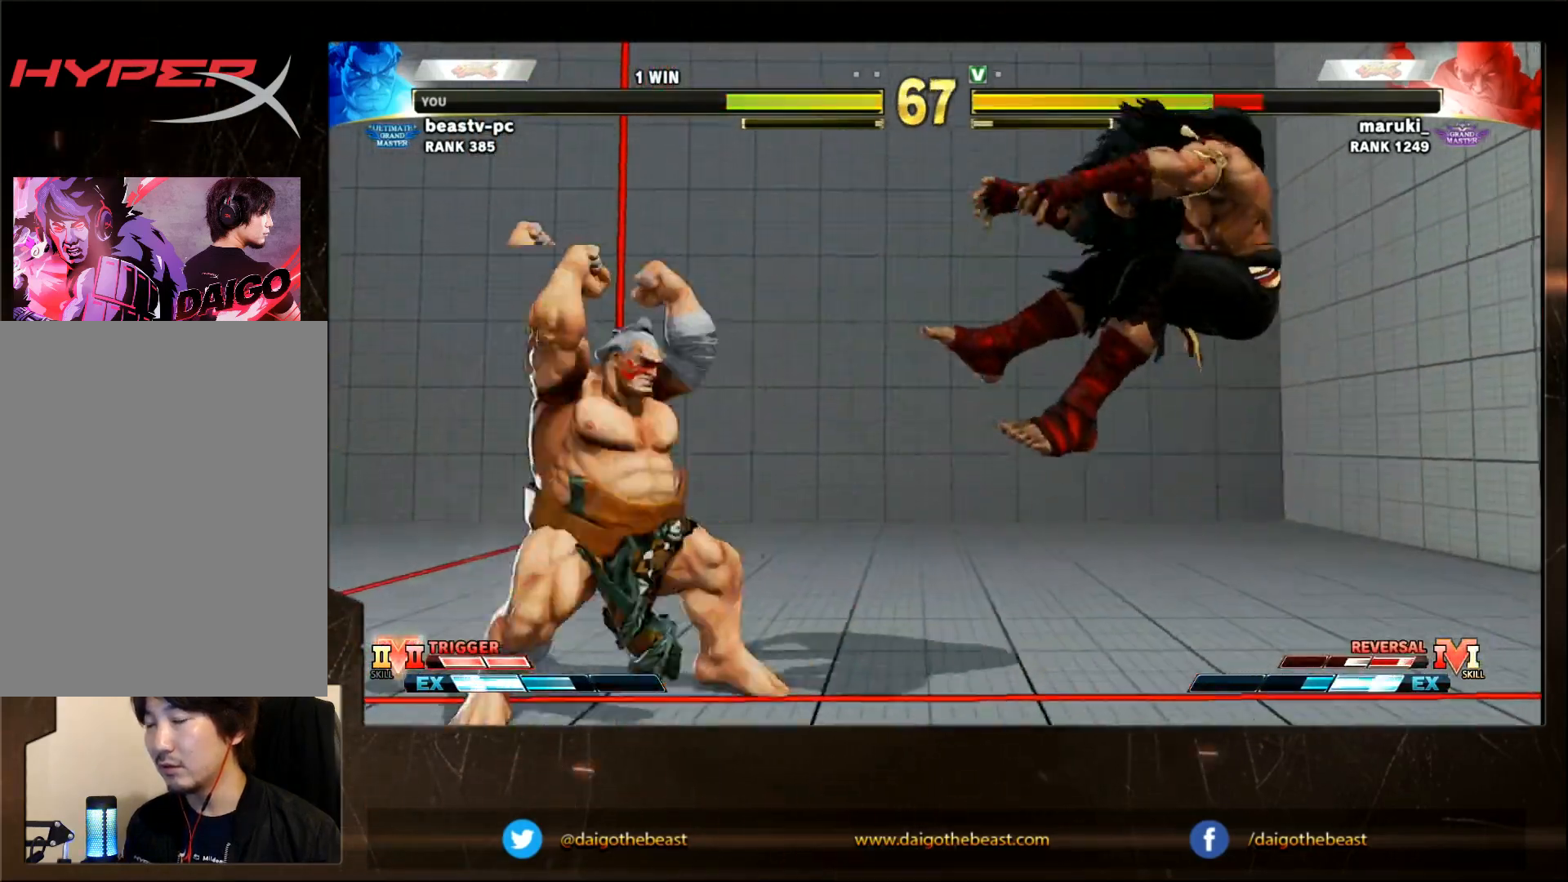
{"buttons": [], "left_stick": "down-left", "events": [[100, "CIRCLE", "down"], [100, "TRIANGLE", "down"], [150, "CIRCLE", "up"], [150, "TRIANGLE", "up"], [250, "TRIANGLE", "down"], [267, "TRIANGLE", "up"]]}
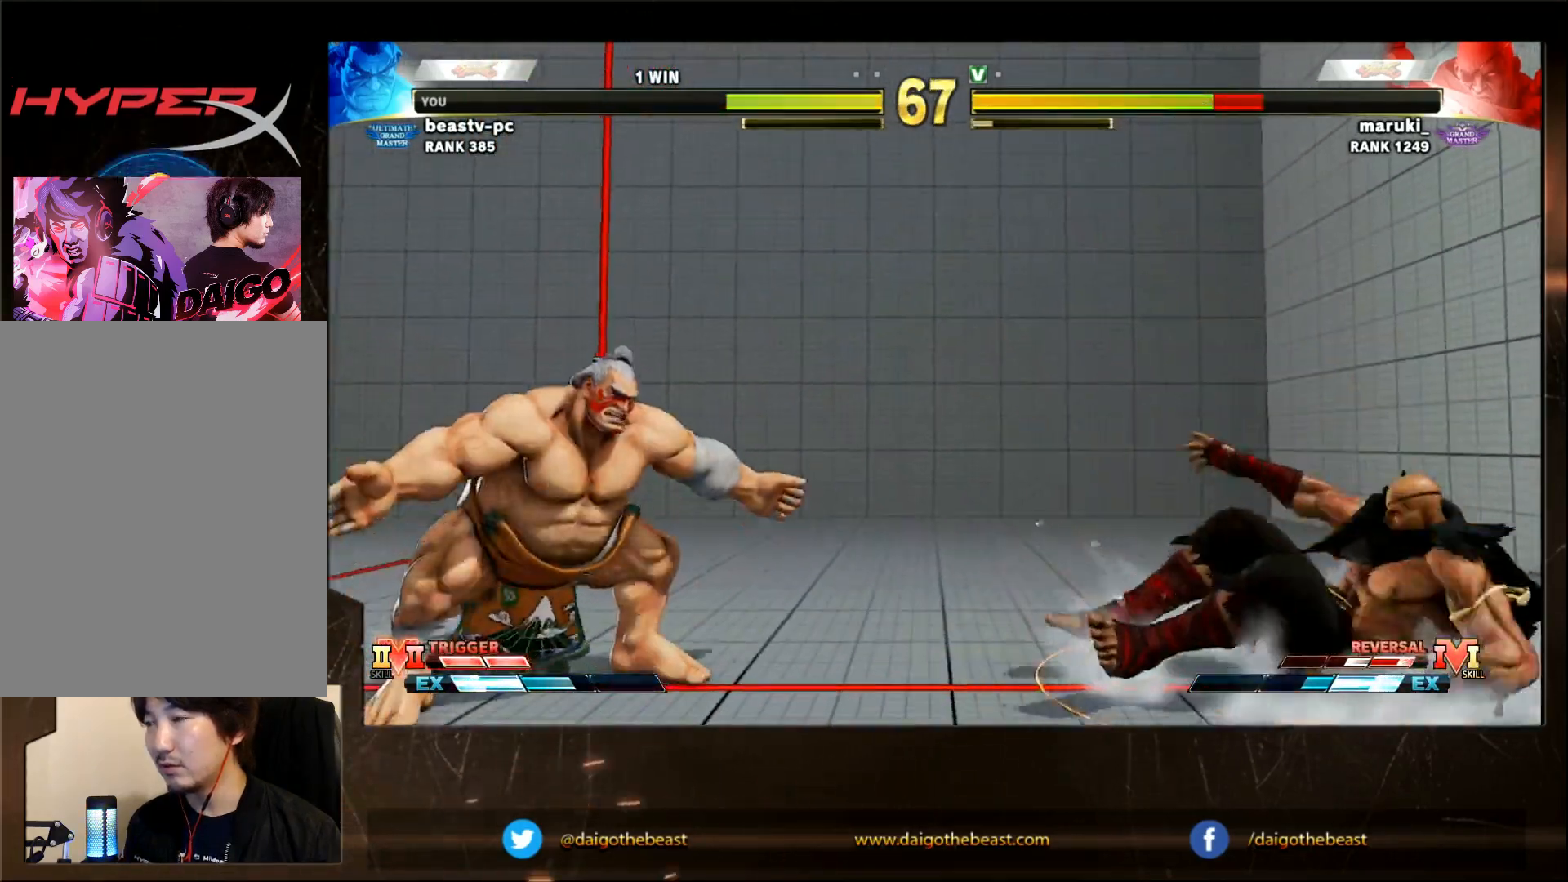
{"buttons": [], "left_stick": "right", "events": [[467, "left_stick", "right"]]}
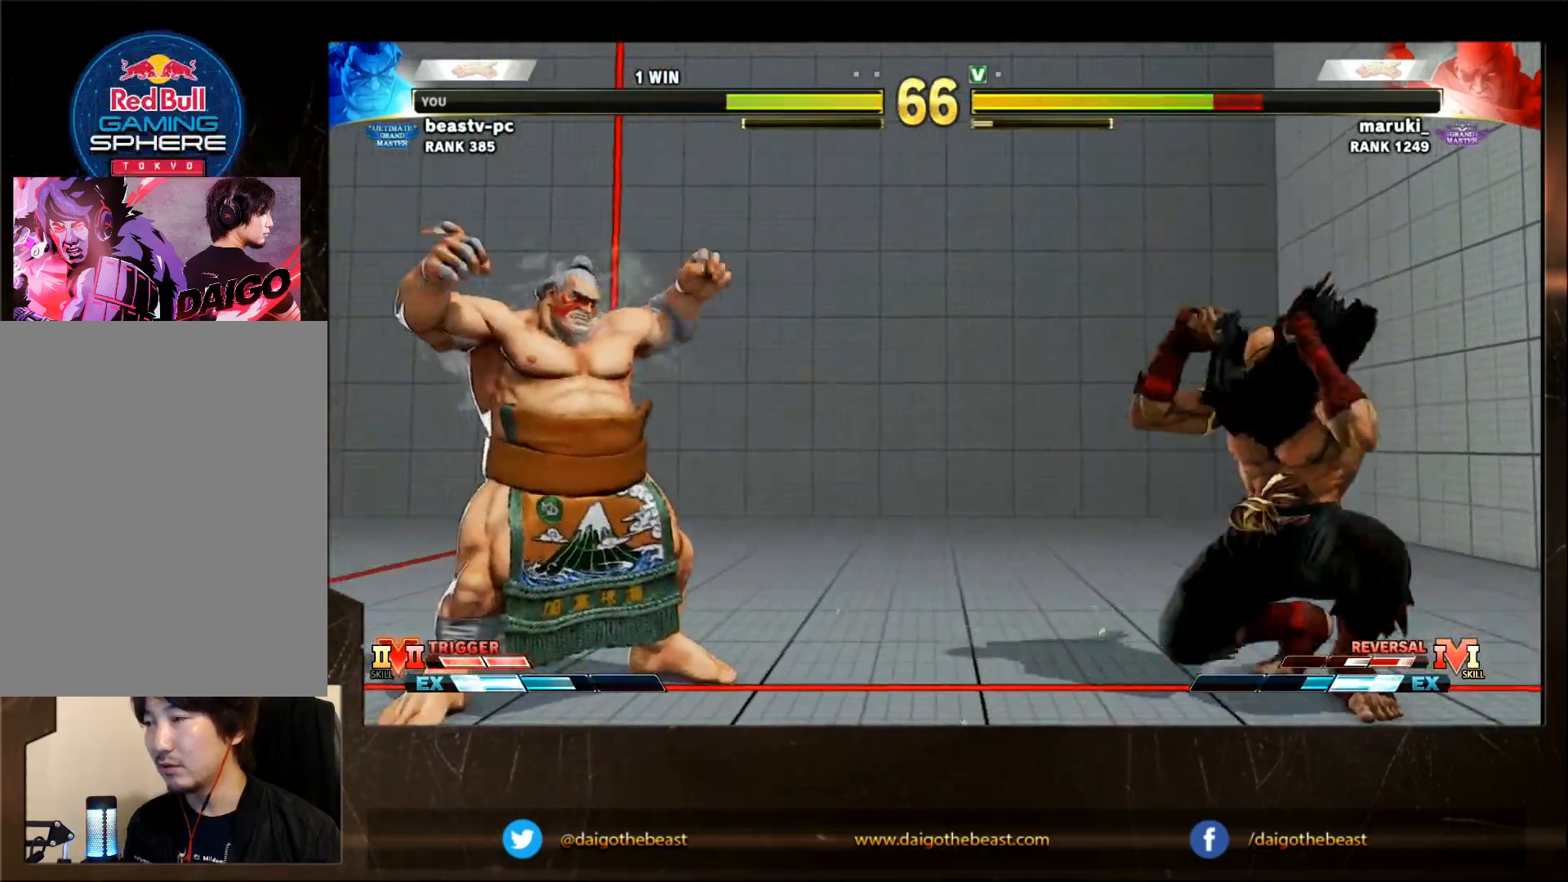
{"buttons": [], "left_stick": "down-left", "events": [[267, "left_stick", "down-left"]]}
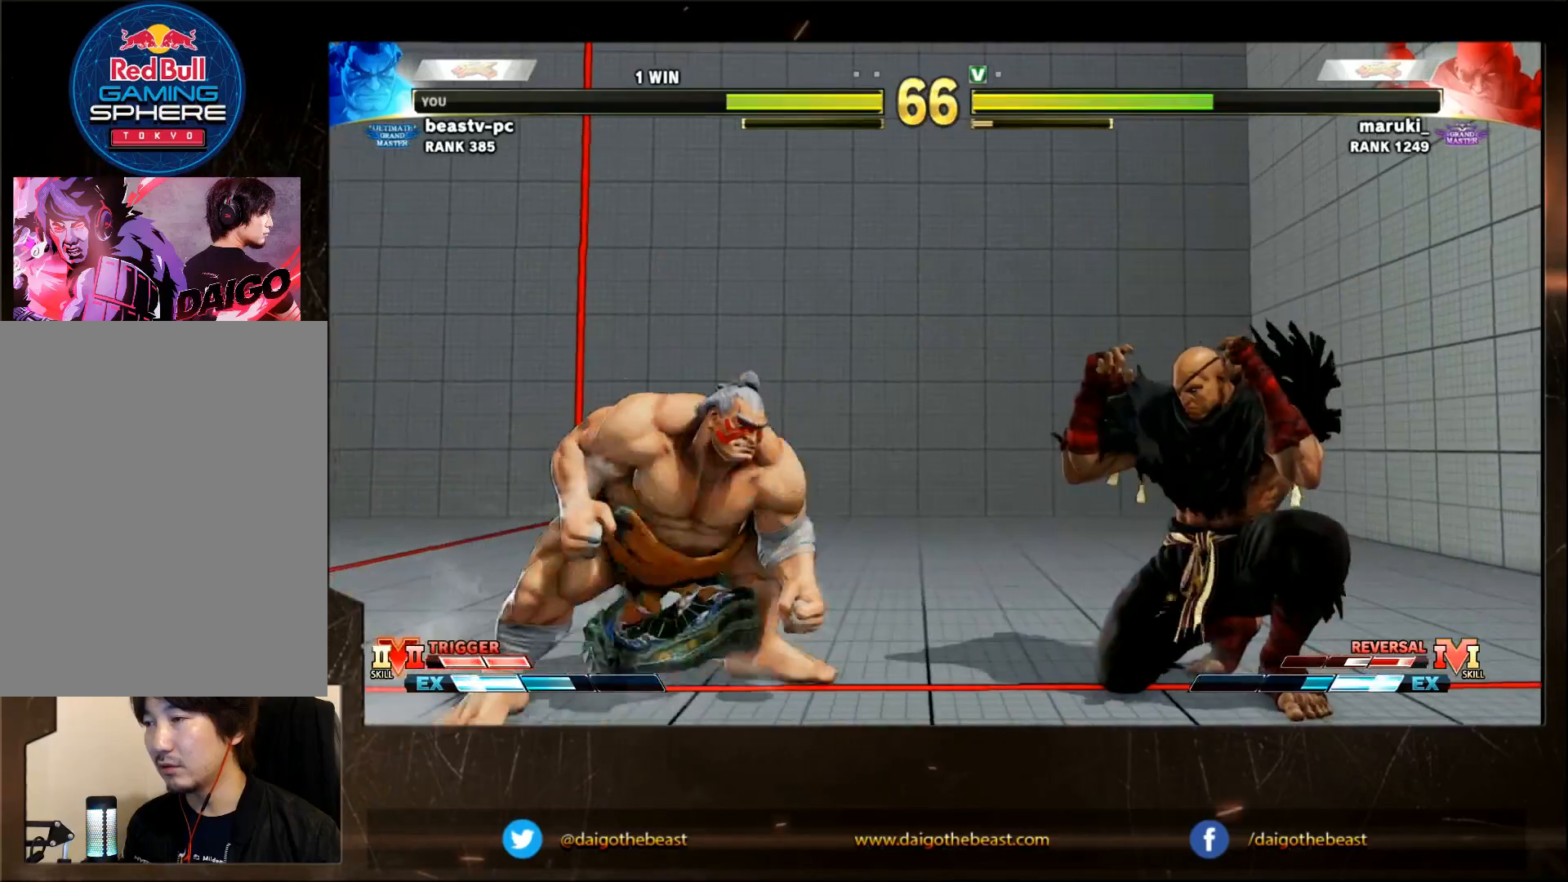
{"buttons": [], "left_stick": "down-left", "events": []}
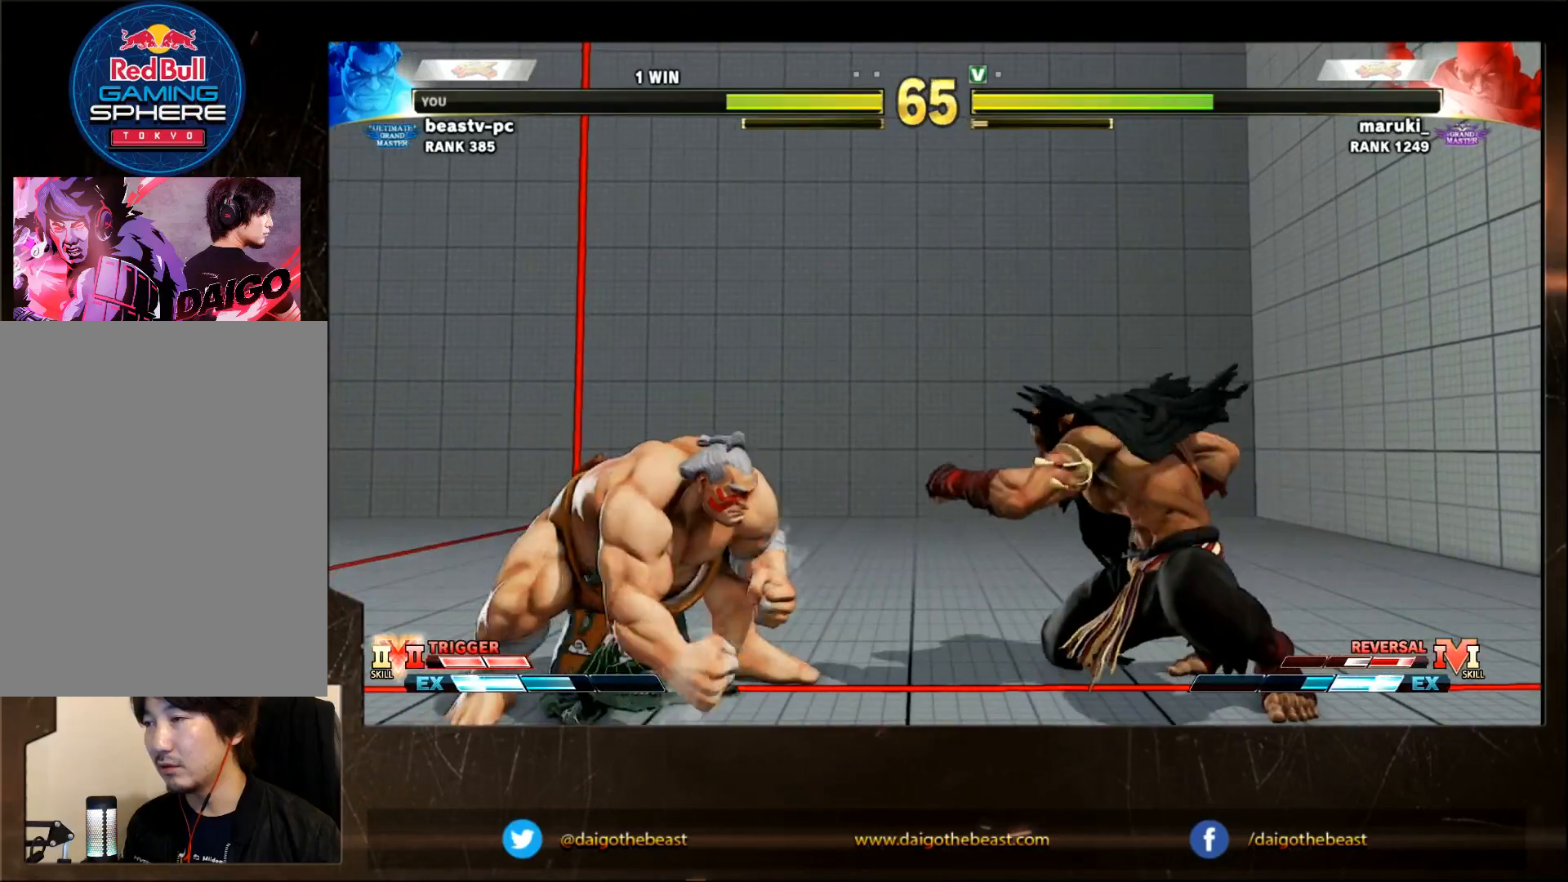
{"buttons": [], "left_stick": "left", "events": [[33, "left_stick", "left"], [333, "left_stick", "down-left"], [433, "left_stick", "left"]]}
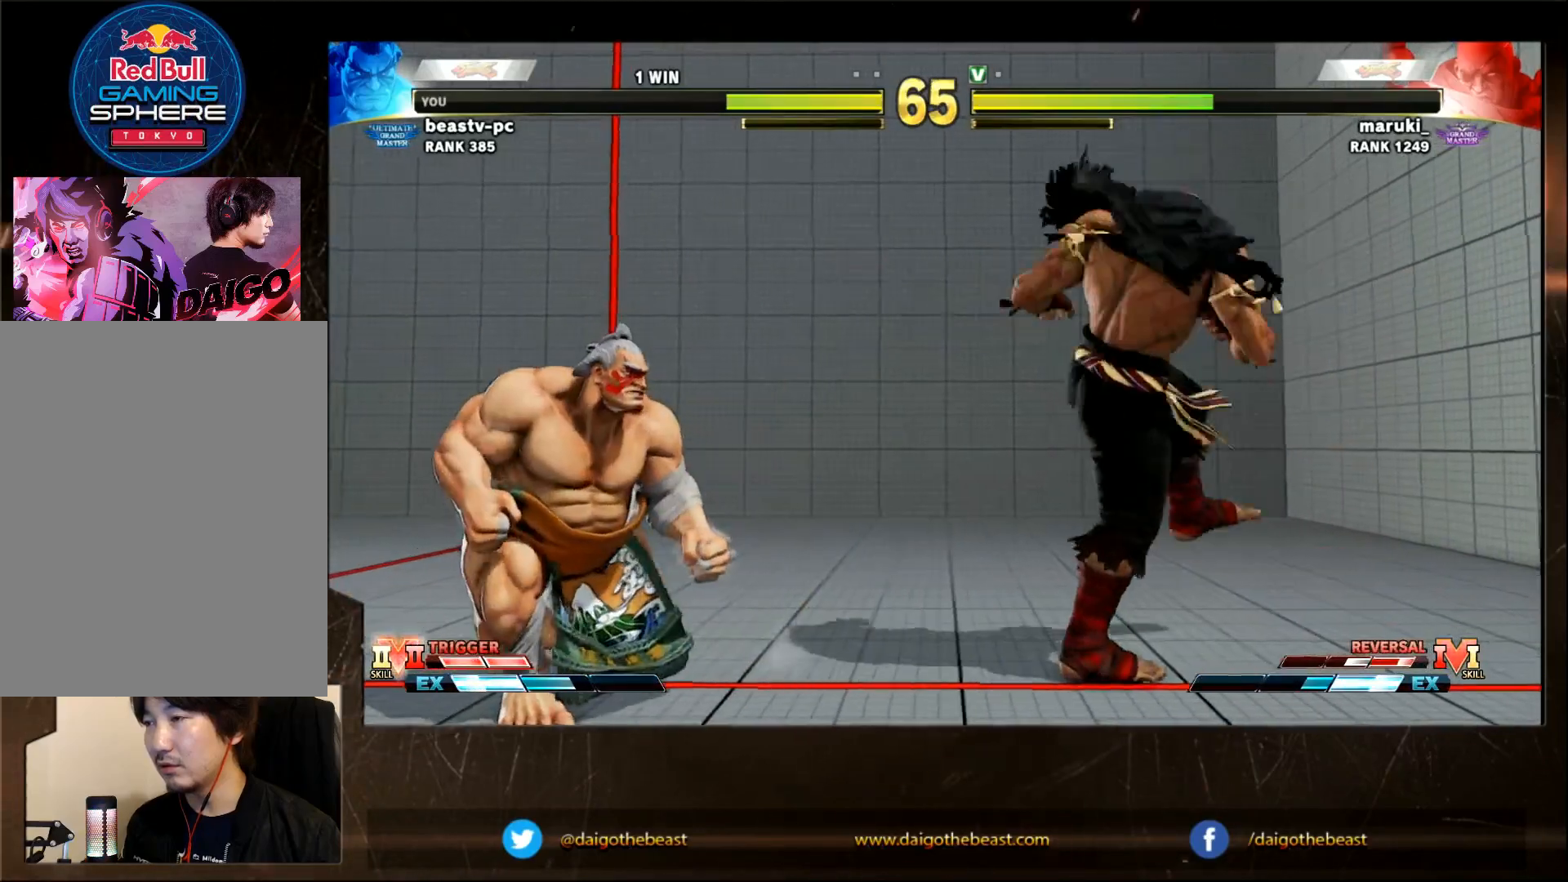
{"buttons": [], "left_stick": "down-left", "events": [[83, "left_stick", "down-left"]]}
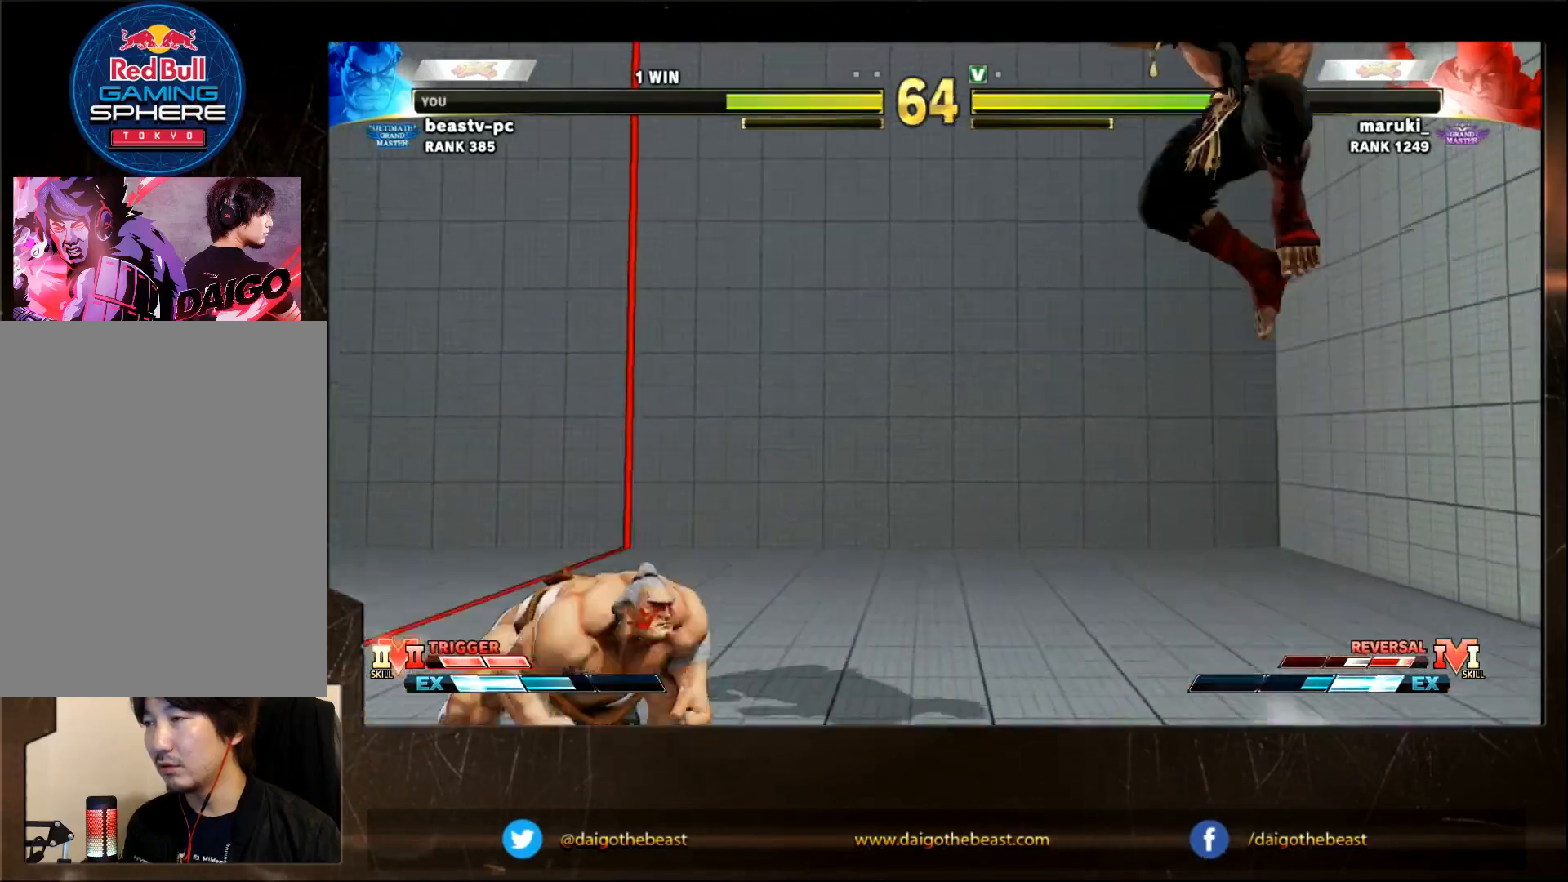
{"buttons": [], "left_stick": "down-left", "events": [[300, "SQUARE", "down"], [350, "SQUARE", "up"]]}
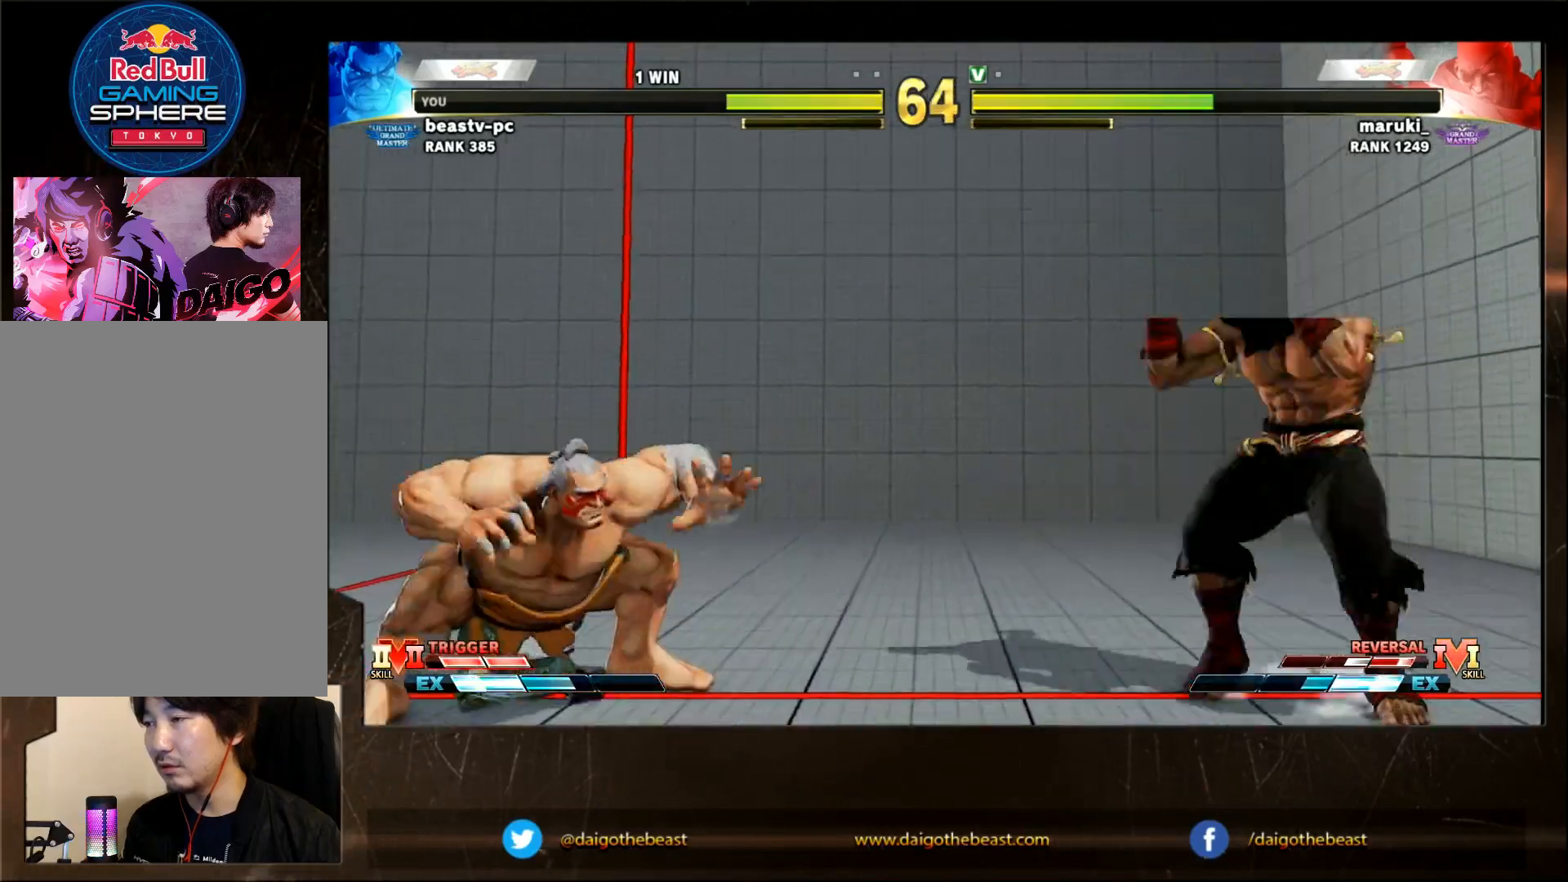
{"buttons": [], "left_stick": "right", "events": [[300, "left_stick", "right"]]}
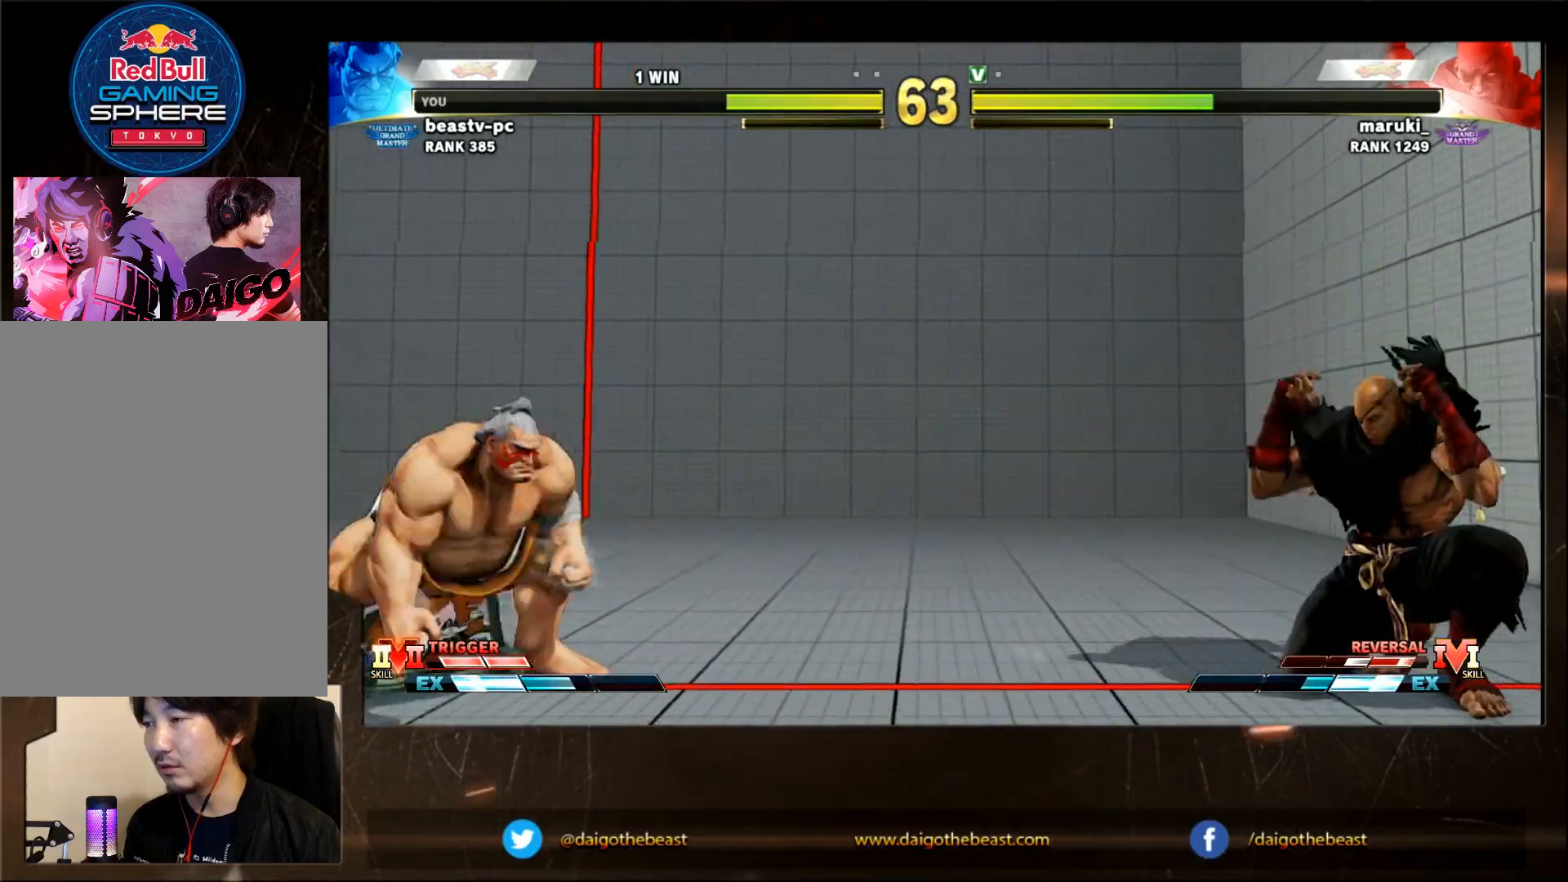
{"buttons": [], "left_stick": "down-left", "events": [[50, "left_stick", "center"], [150, "left_stick", "right"], [267, "left_stick", "center"], [367, "left_stick", "down-left"]]}
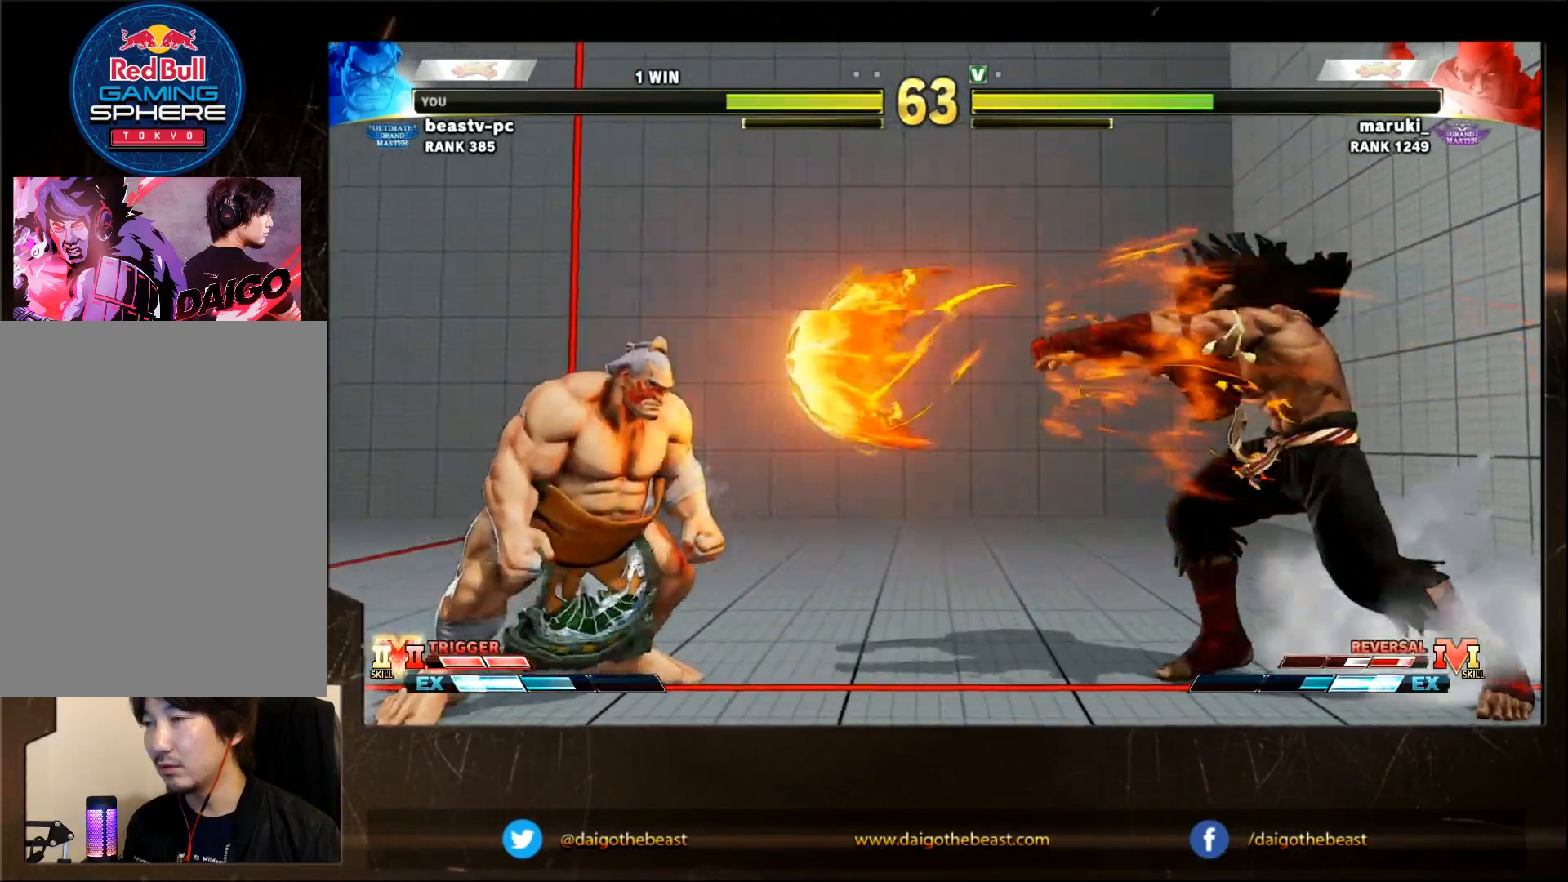
{"buttons": [], "left_stick": "down-left", "events": [[167, "CROSS", "down"], [267, "CROSS", "up"], [350, "SQUARE", "down"], [417, "SQUARE", "up"]]}
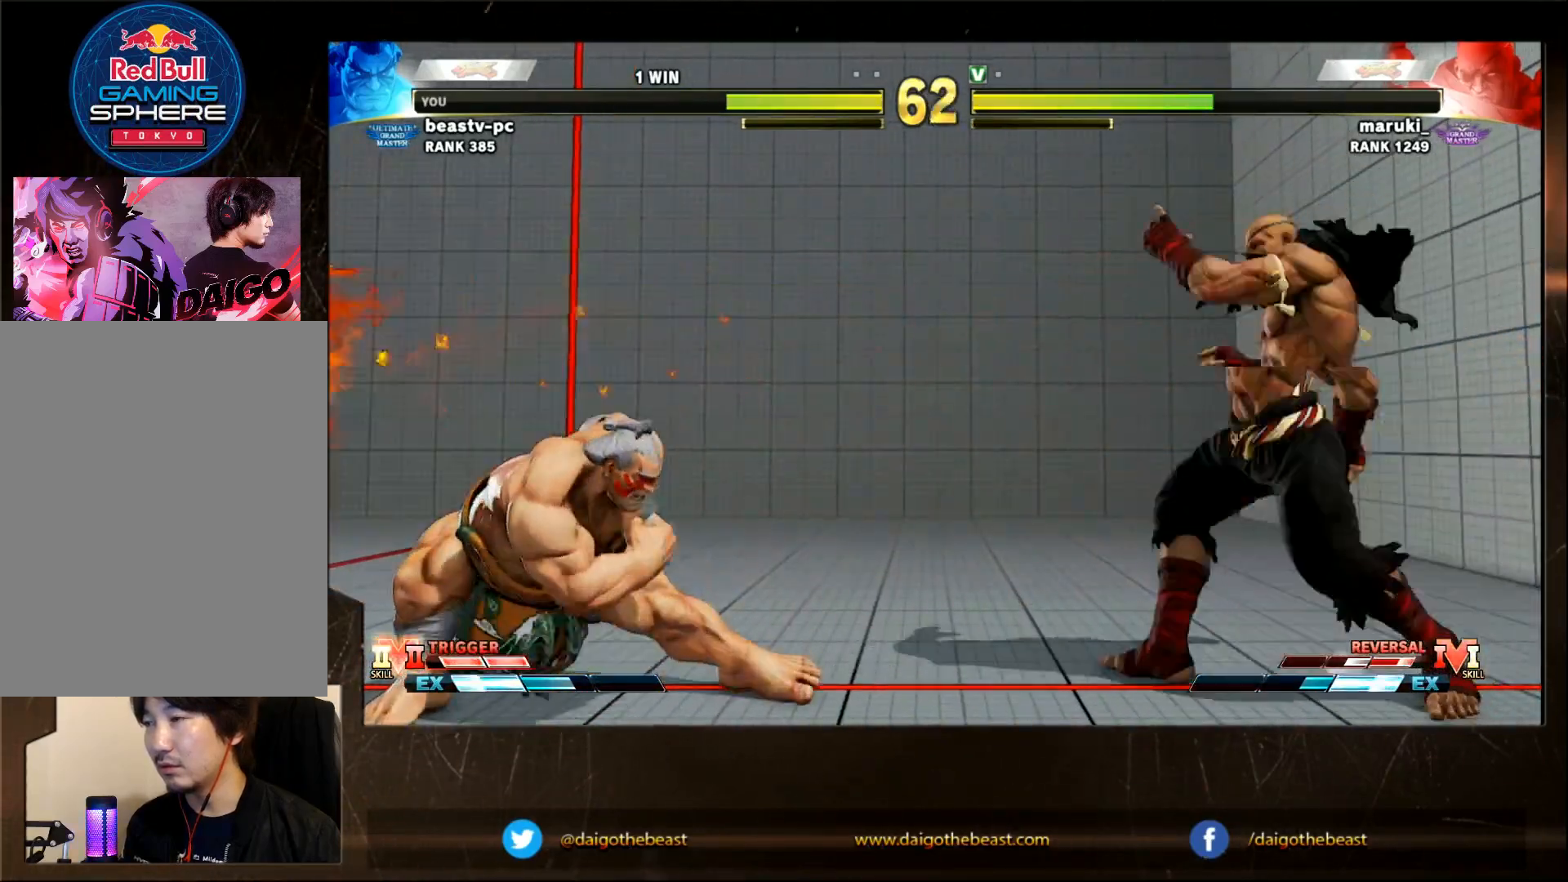
{"buttons": ["SQUARE"], "left_stick": "center", "events": [[367, "left_stick", "center"], [417, "SQUARE", "down"]]}
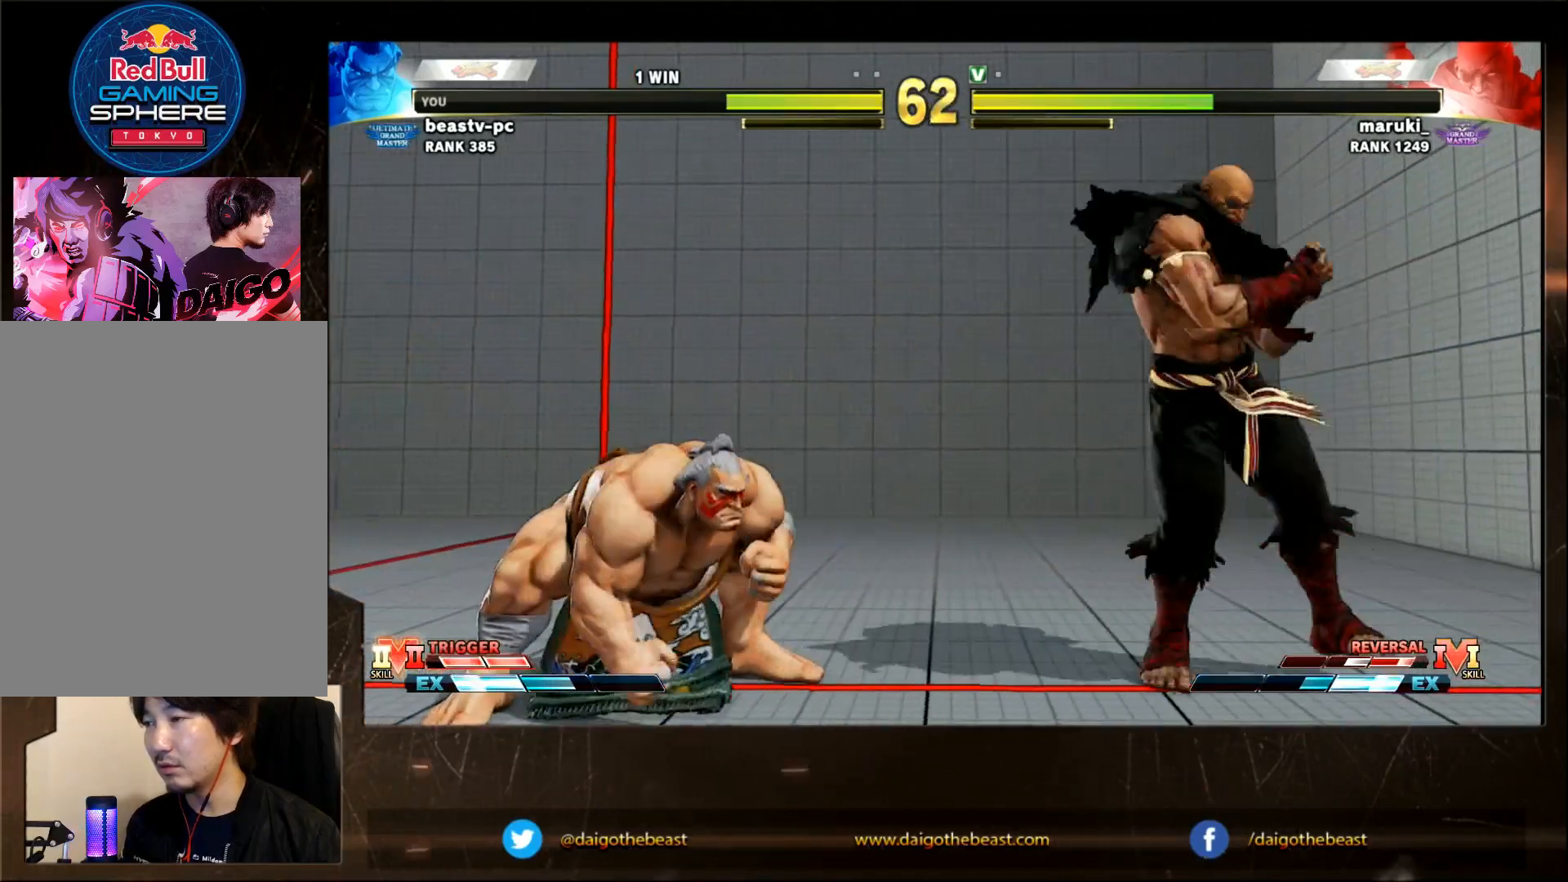
{"buttons": [], "left_stick": "center", "events": [[33, "SQUARE", "up"], [33, "left_stick", "down-left"], [483, "left_stick", "center"]]}
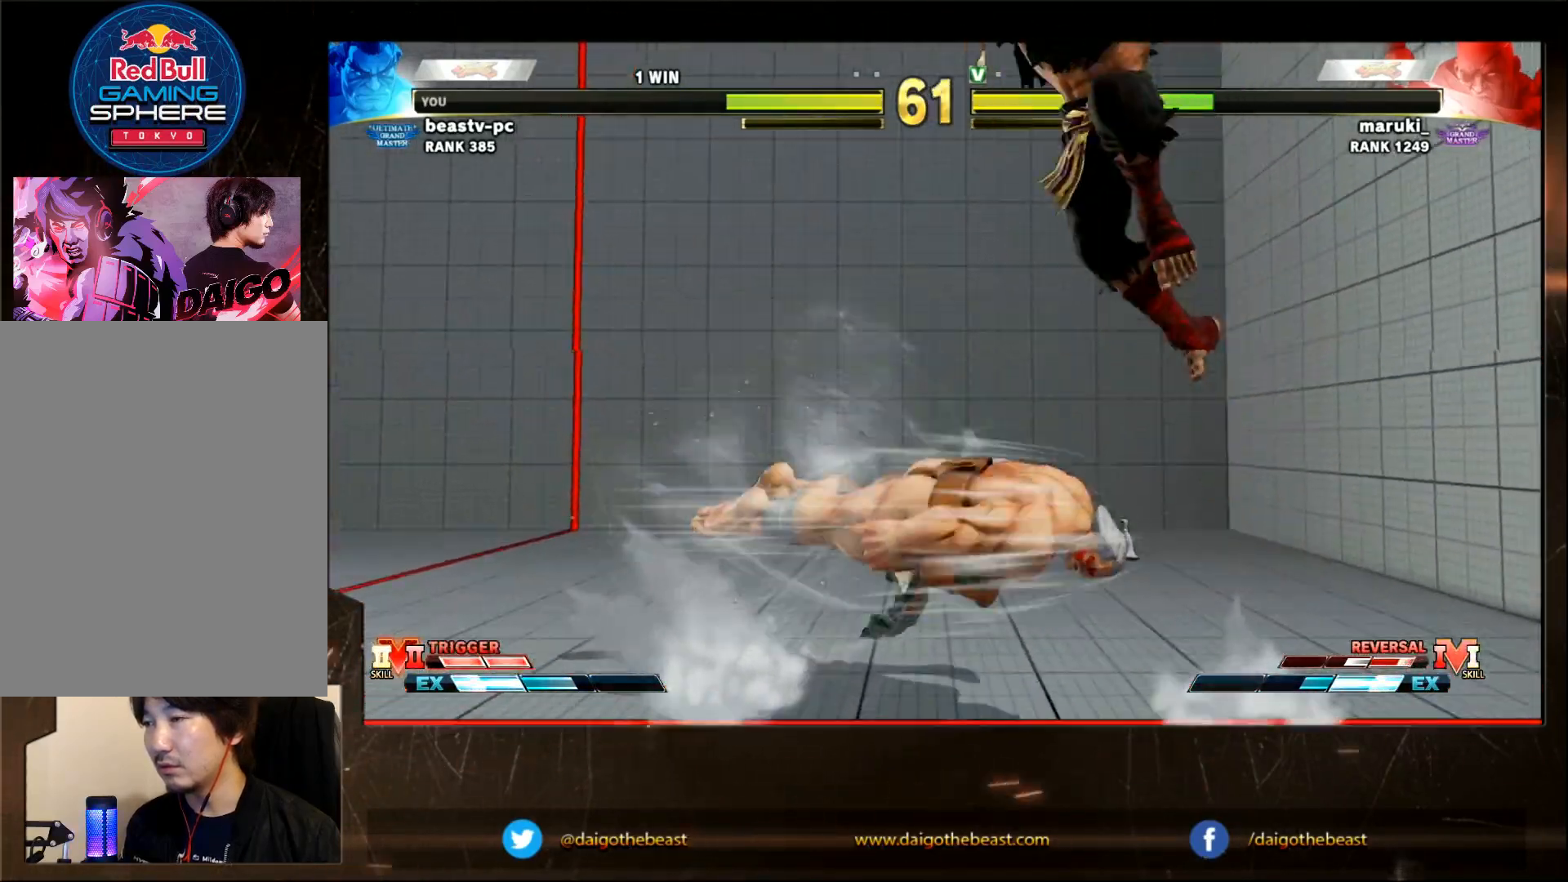
{"buttons": [], "left_stick": "down-right", "events": [[33, "left_stick", "right"], [383, "left_stick", "down-right"]]}